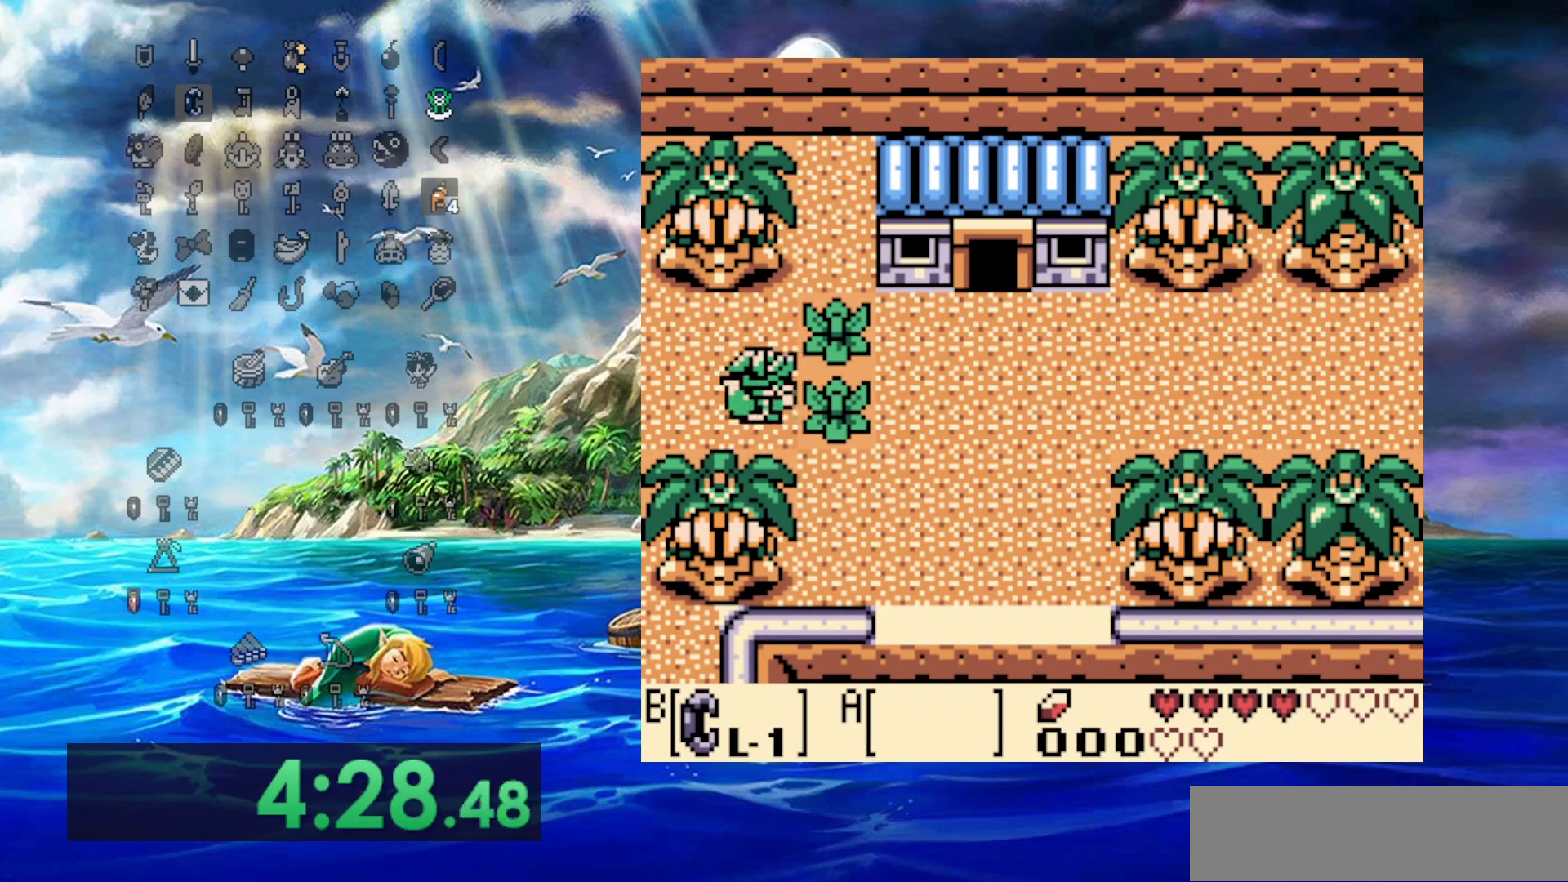
Gameplay with a controller (Nintendo layout); each line is a JSON object with the inputs held at the frame after it. "events" lists button and stick changes between this image and that frame as [ms after this image, input, new state], when the widget could be followed in between. Not read: L3 R3.
{"buttons": ["DPAD_DOWN", "DPAD_RIGHT"], "events": [[117, "DPAD_DOWN", "down"], [167, "DPAD_LEFT", "up"], [167, "DPAD_RIGHT", "down"], [200, "DPAD_DOWN", "up"], [283, "B", "up"], [400, "DPAD_DOWN", "down"]]}
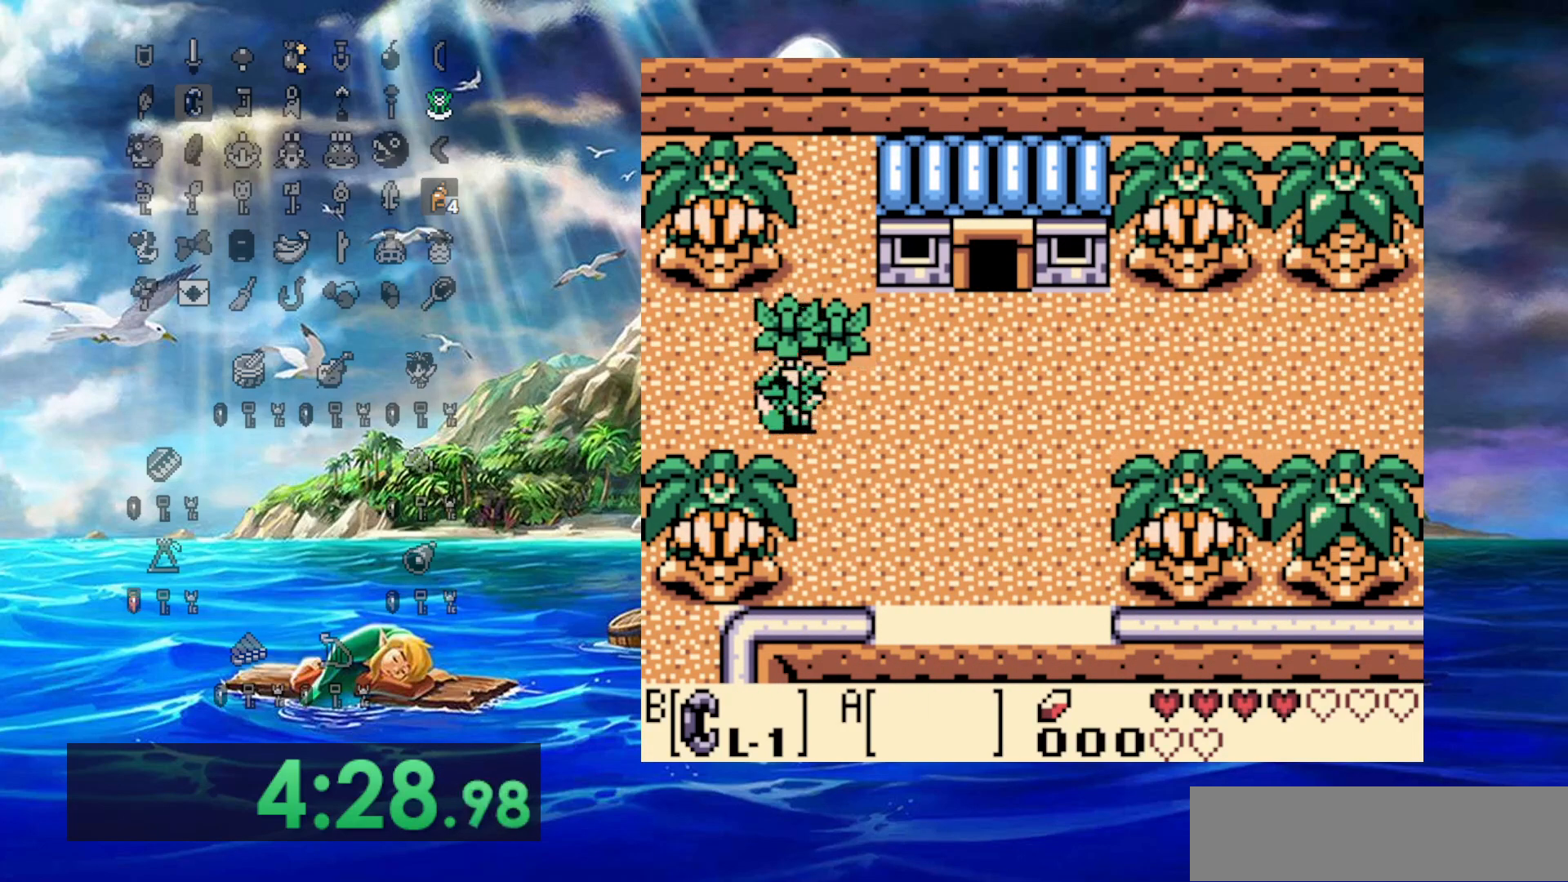
{"buttons": ["DPAD_DOWN", "DPAD_RIGHT"], "events": [[33, "B", "down"], [217, "B", "up"]]}
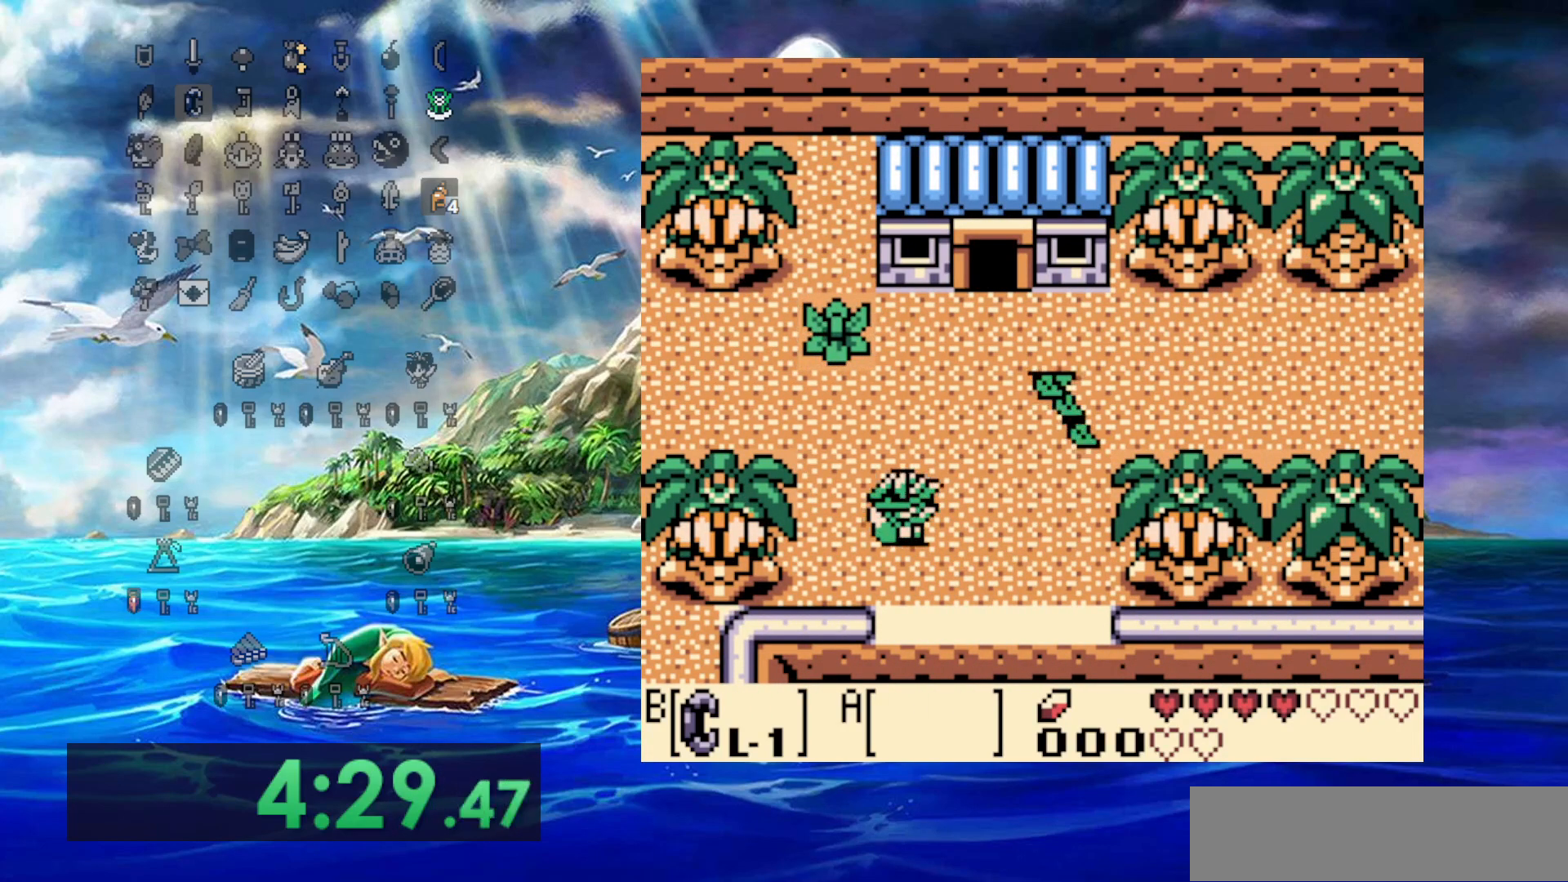
{"buttons": ["DPAD_DOWN"], "events": [[17, "DPAD_RIGHT", "up"]]}
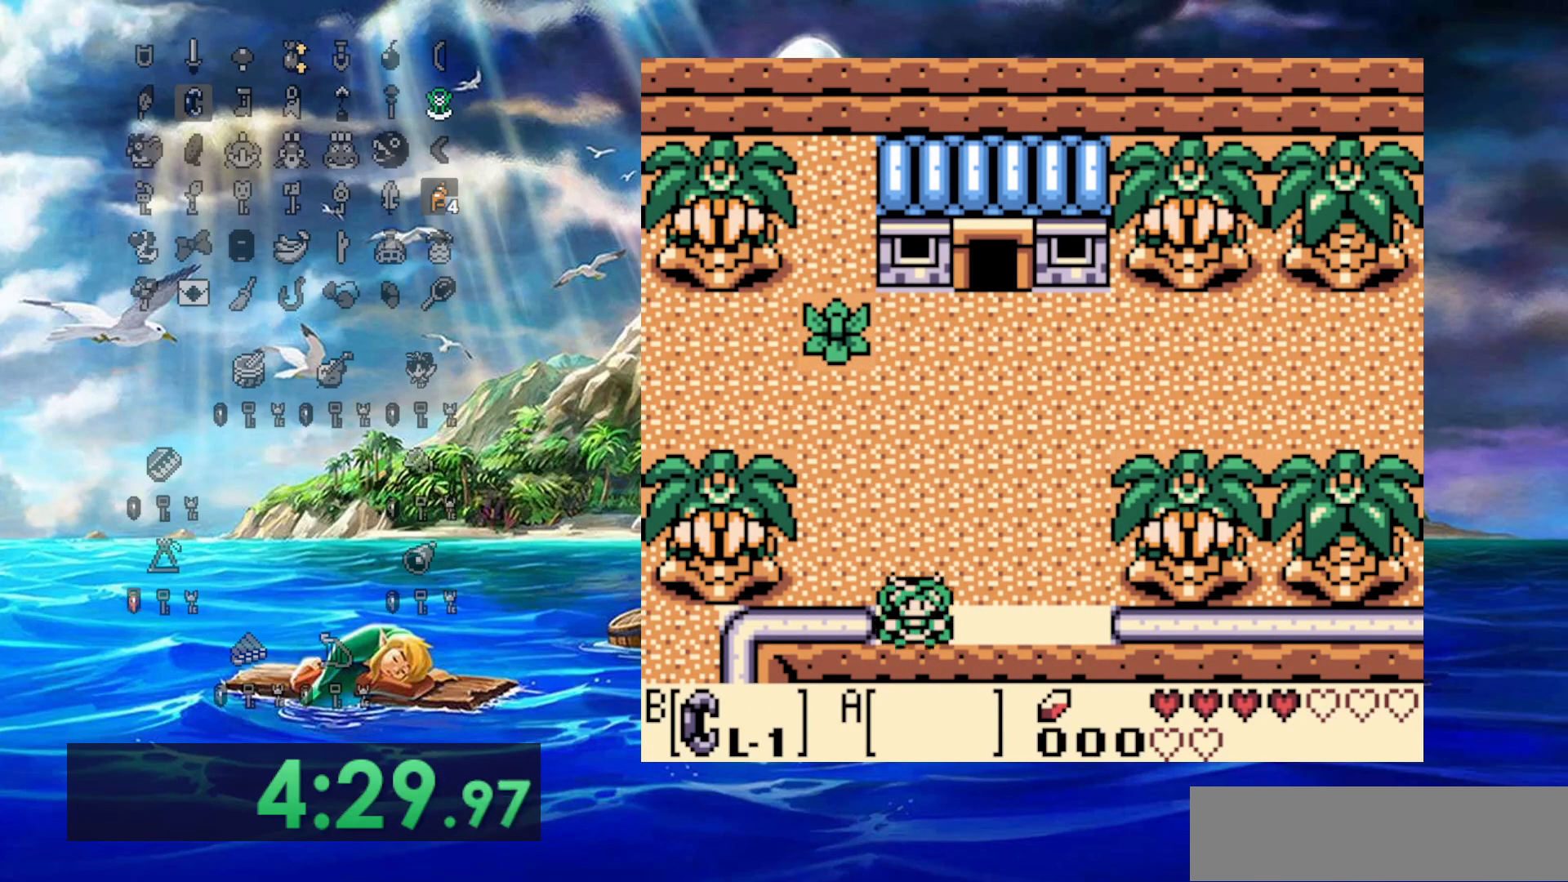
{"buttons": ["DPAD_DOWN"], "events": []}
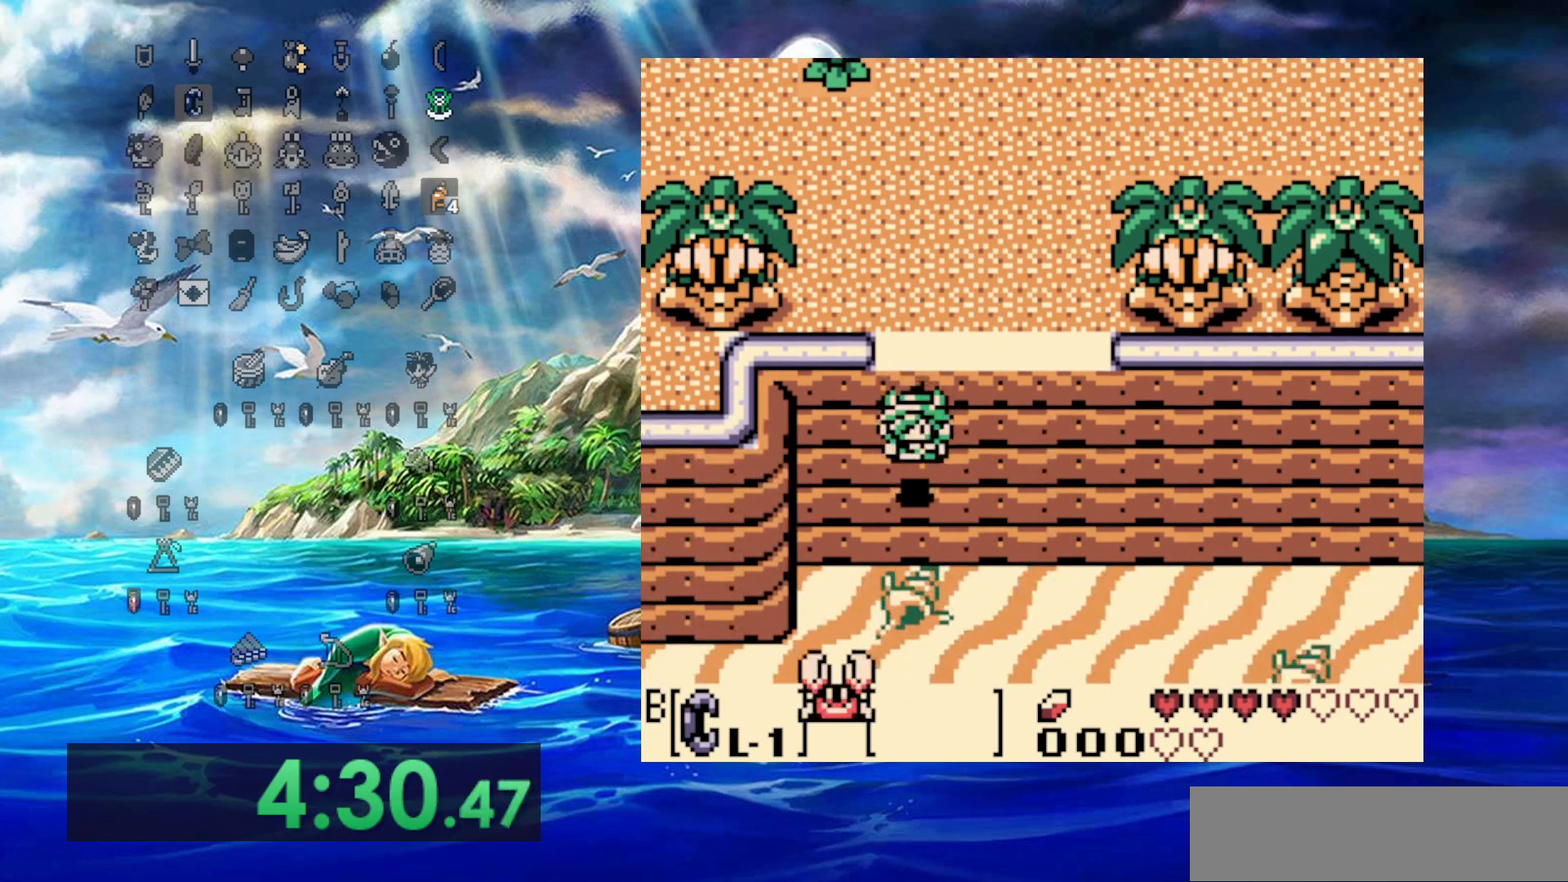
{"buttons": ["DPAD_DOWN", "DPAD_LEFT"], "events": [[417, "DPAD_LEFT", "down"]]}
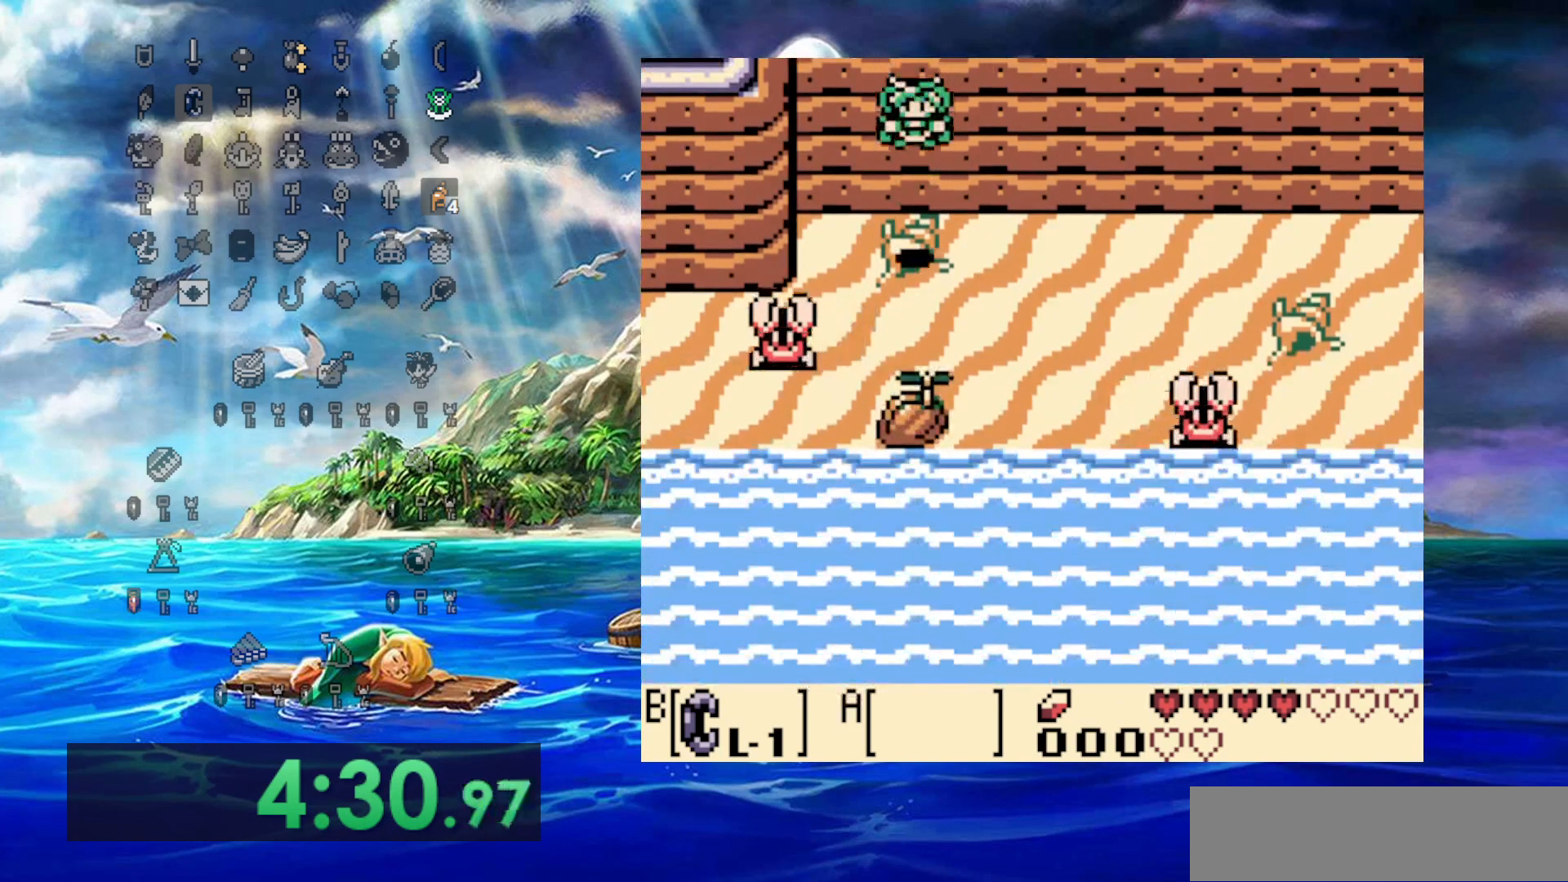
{"buttons": ["DPAD_DOWN"], "events": [[283, "DPAD_LEFT", "up"]]}
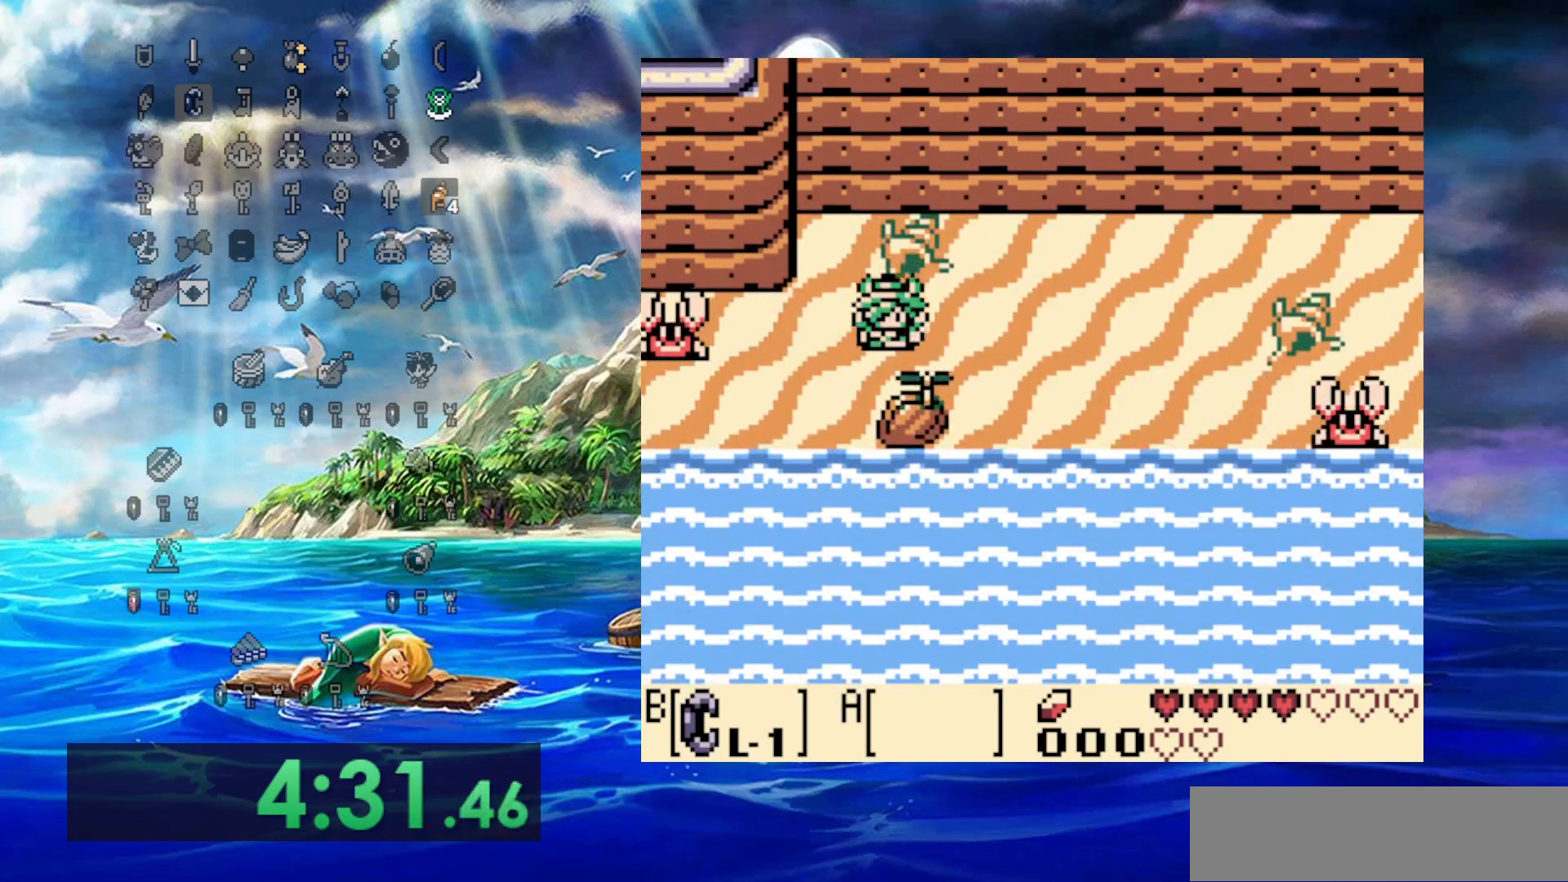
{"buttons": ["DPAD_LEFT"], "events": [[67, "DPAD_LEFT", "down"], [217, "DPAD_LEFT", "up"], [317, "DPAD_LEFT", "down"], [483, "DPAD_DOWN", "up"]]}
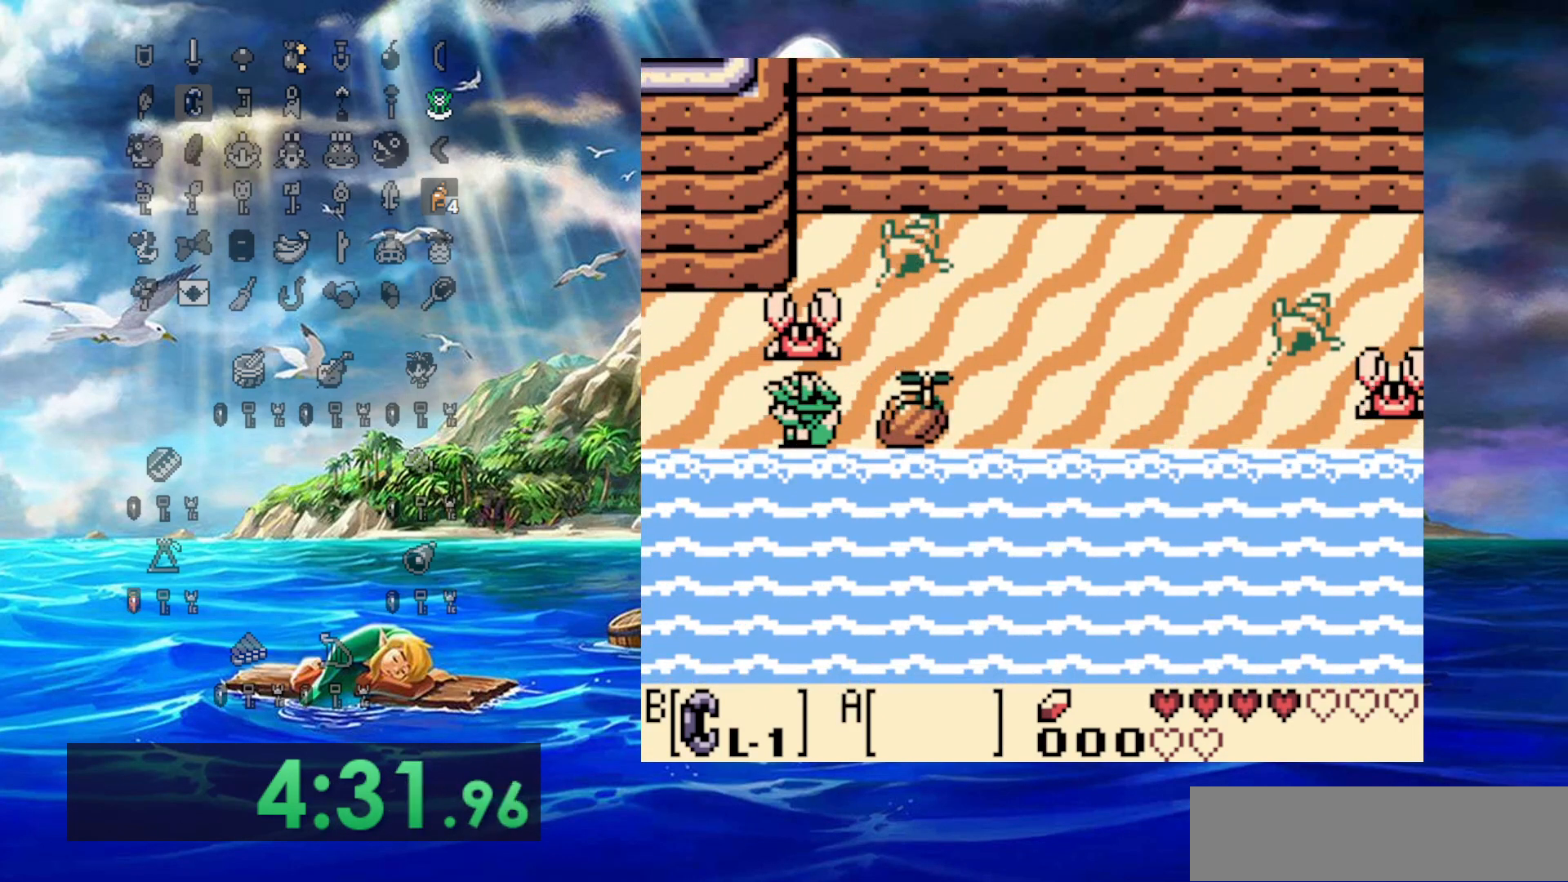
{"buttons": ["DPAD_LEFT"], "events": []}
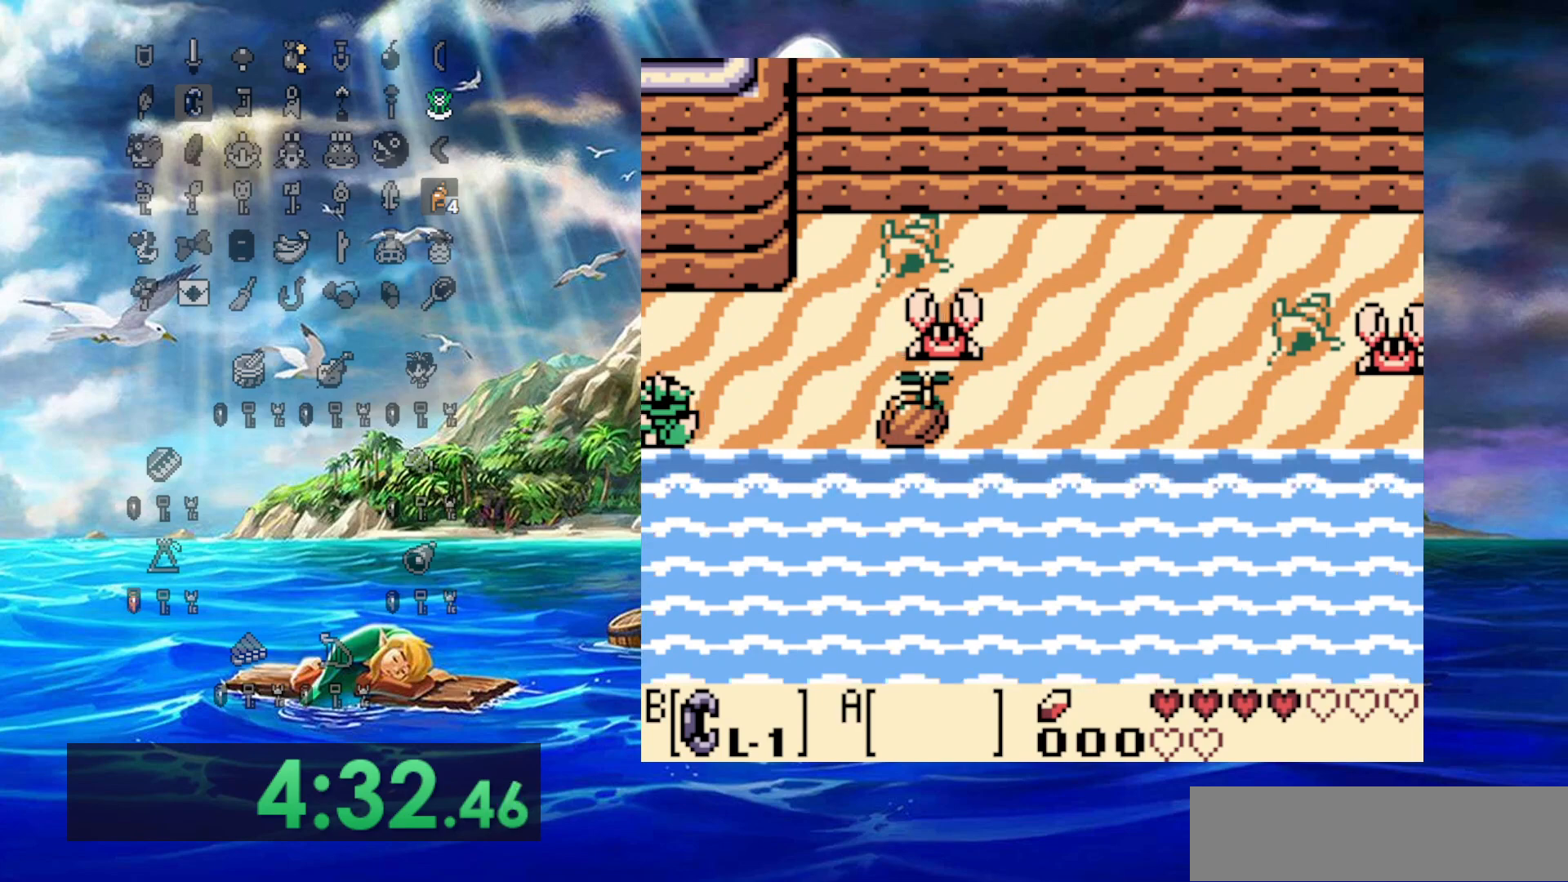
{"buttons": ["DPAD_LEFT"], "events": [[350, "DPAD_UP", "down"], [417, "DPAD_UP", "up"]]}
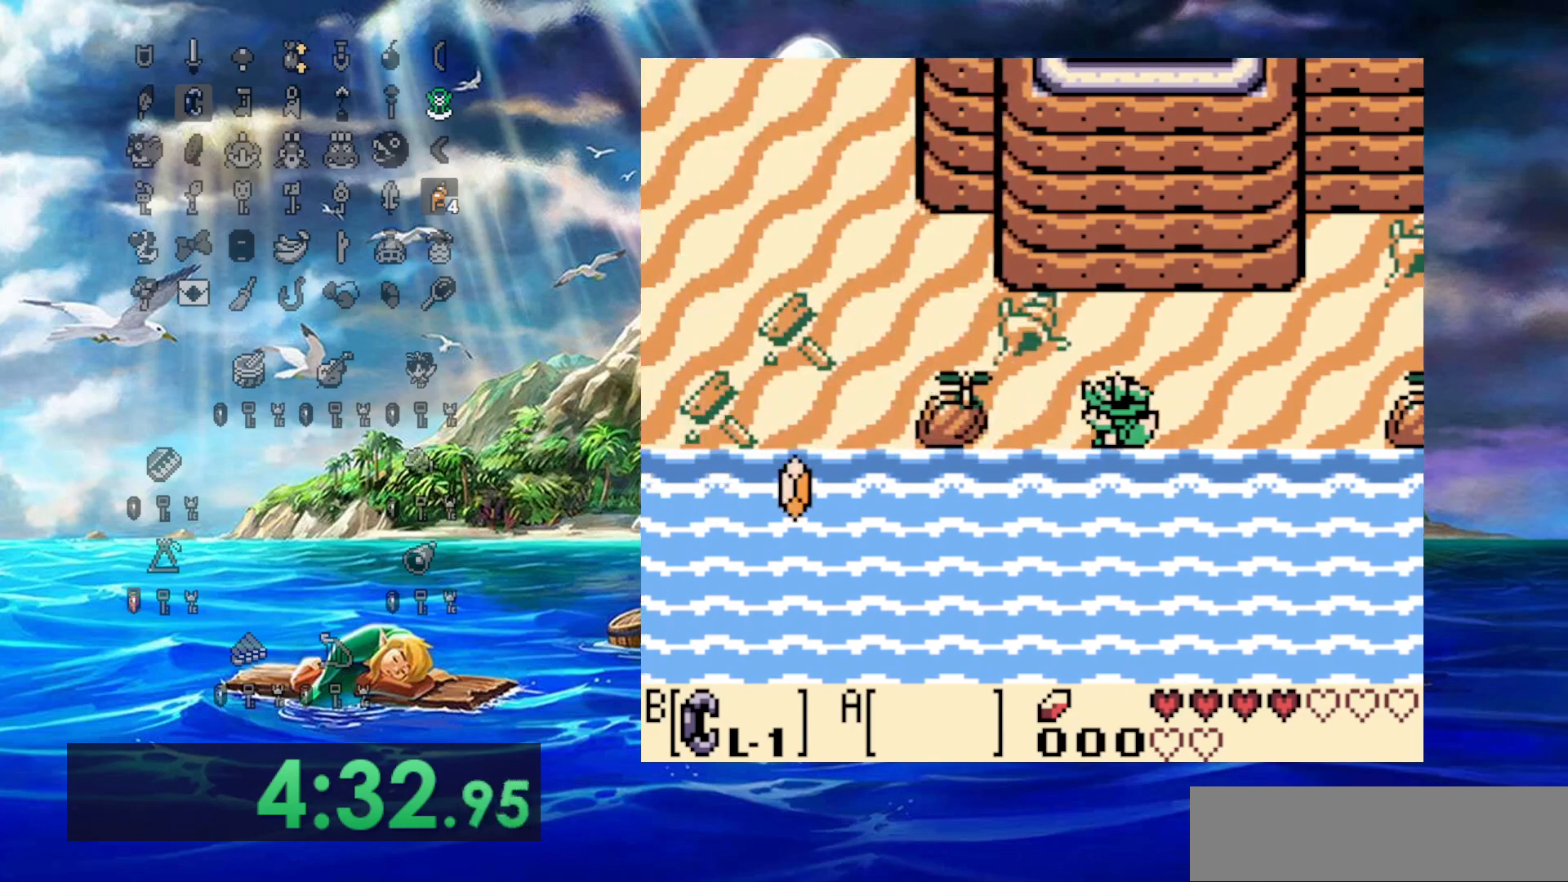
{"buttons": ["DPAD_UP", "DPAD_LEFT"], "events": [[67, "DPAD_UP", "down"]]}
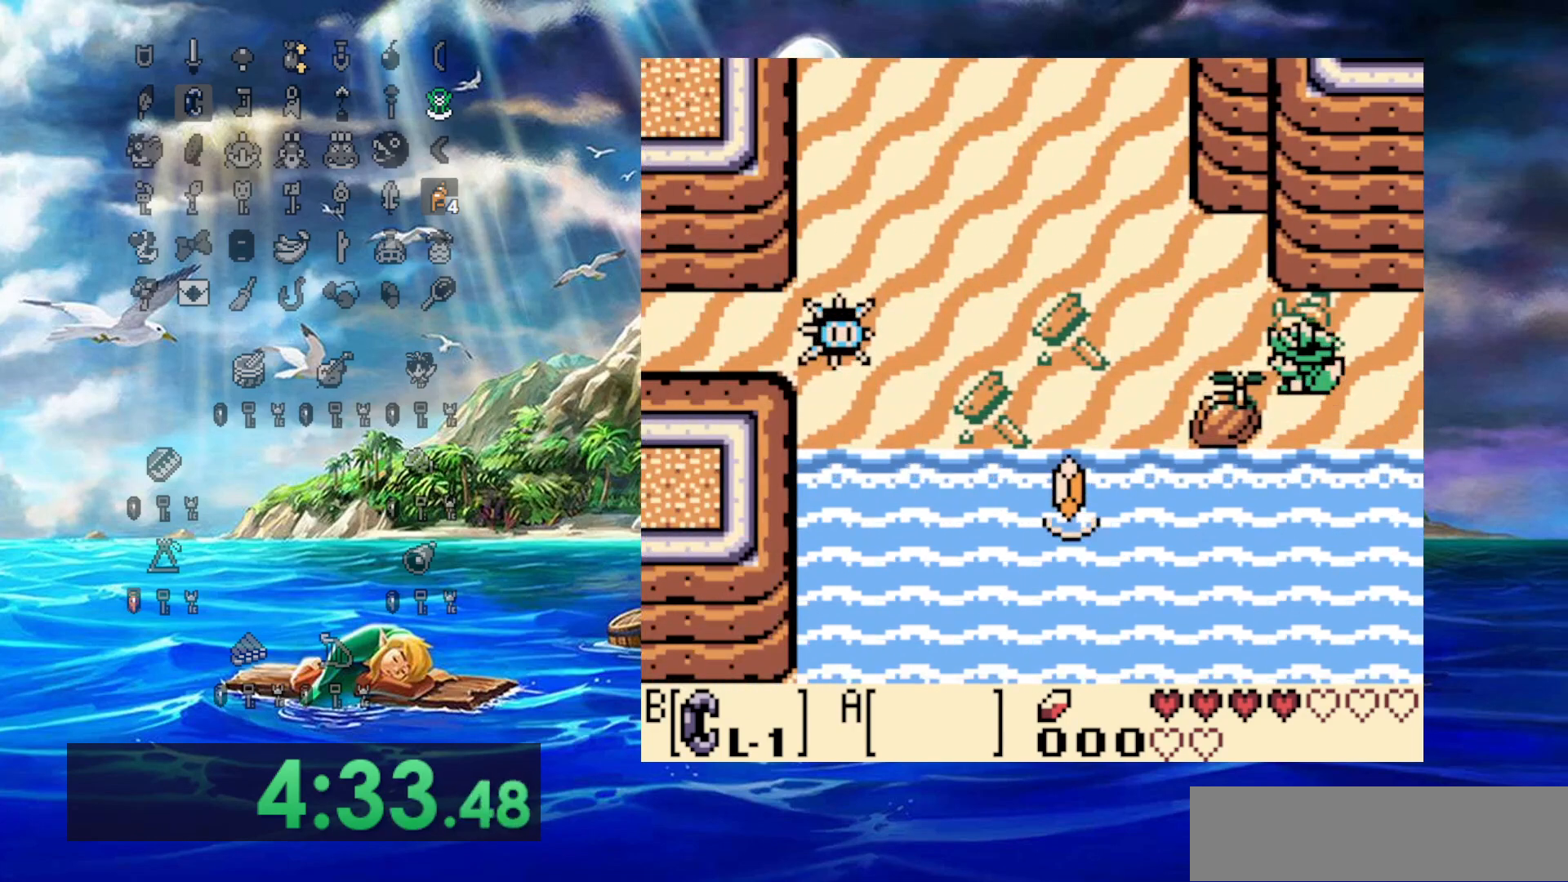
{"buttons": ["DPAD_LEFT"], "events": [[83, "DPAD_UP", "up"]]}
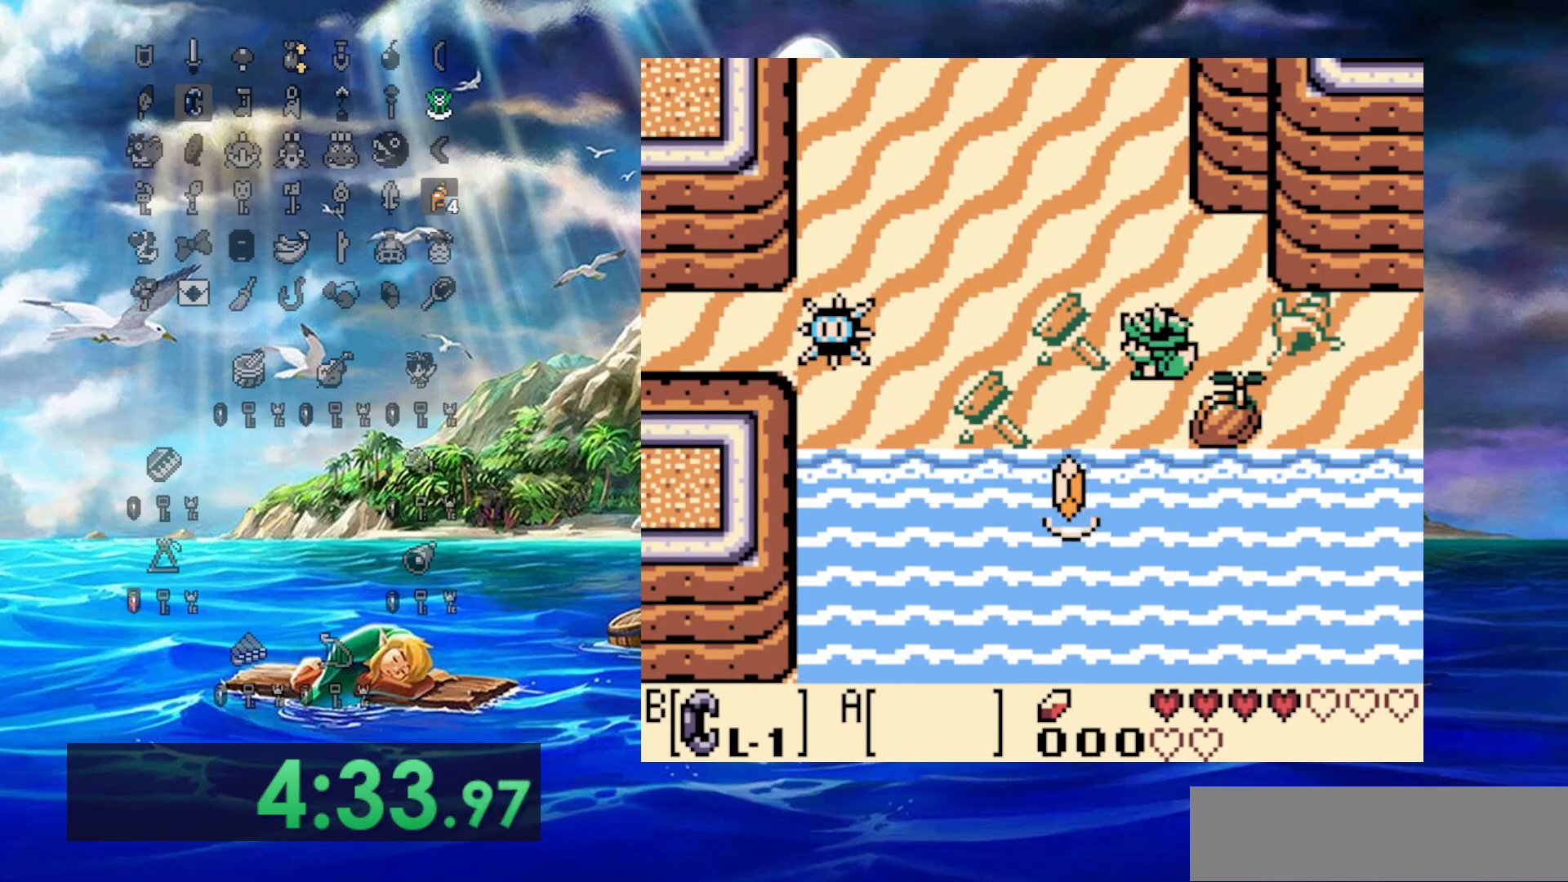
{"buttons": ["DPAD_DOWN"], "events": [[83, "DPAD_DOWN", "down"], [350, "DPAD_LEFT", "up"]]}
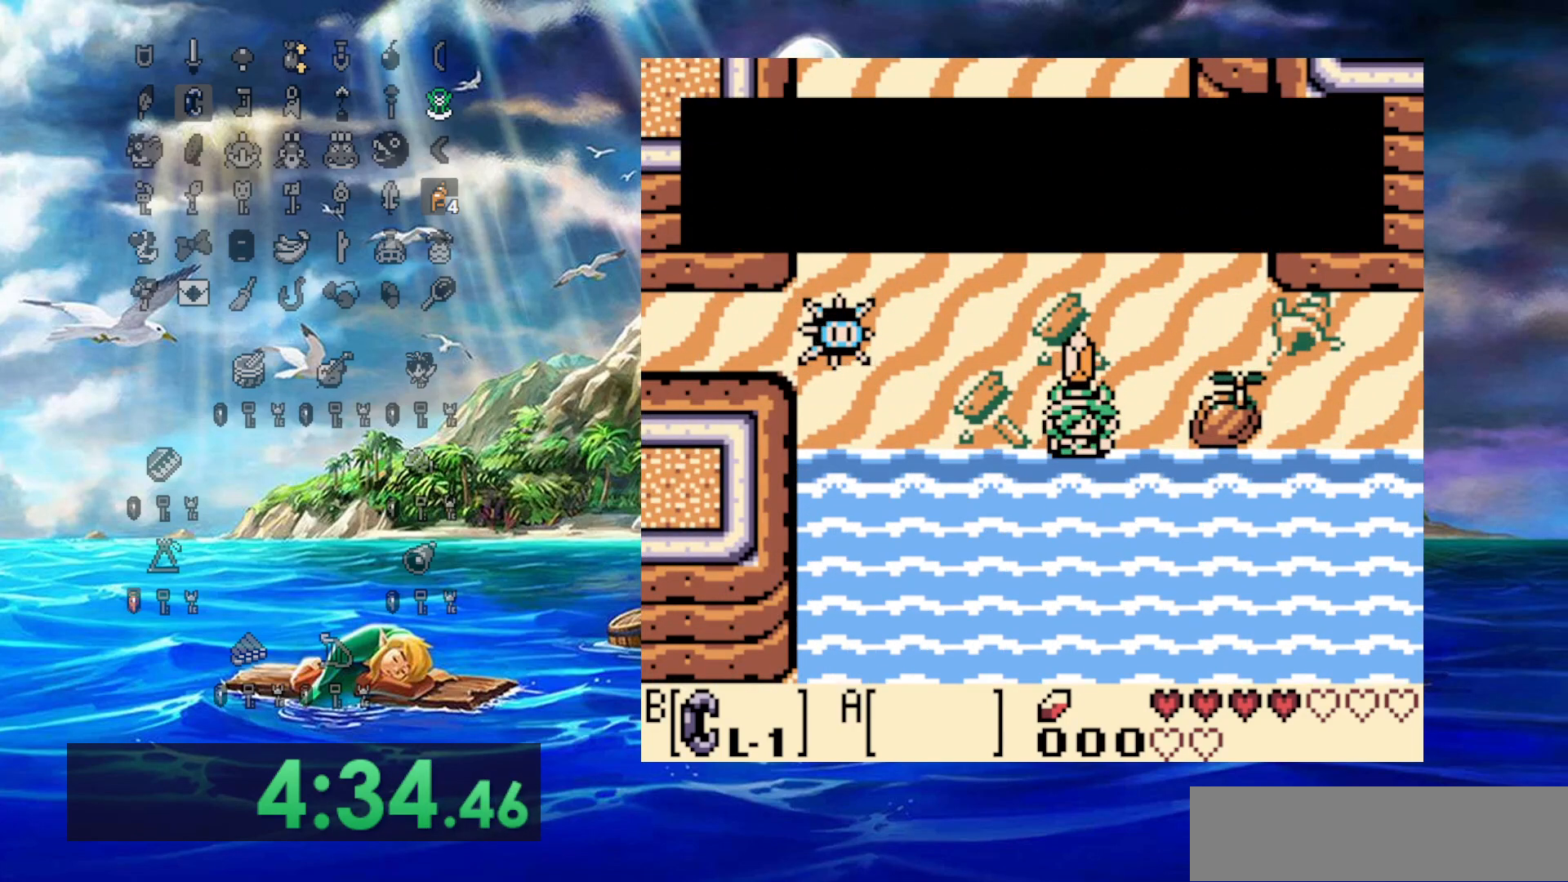
{"buttons": ["DPAD_RIGHT"], "events": [[217, "DPAD_DOWN", "up"], [383, "DPAD_RIGHT", "down"]]}
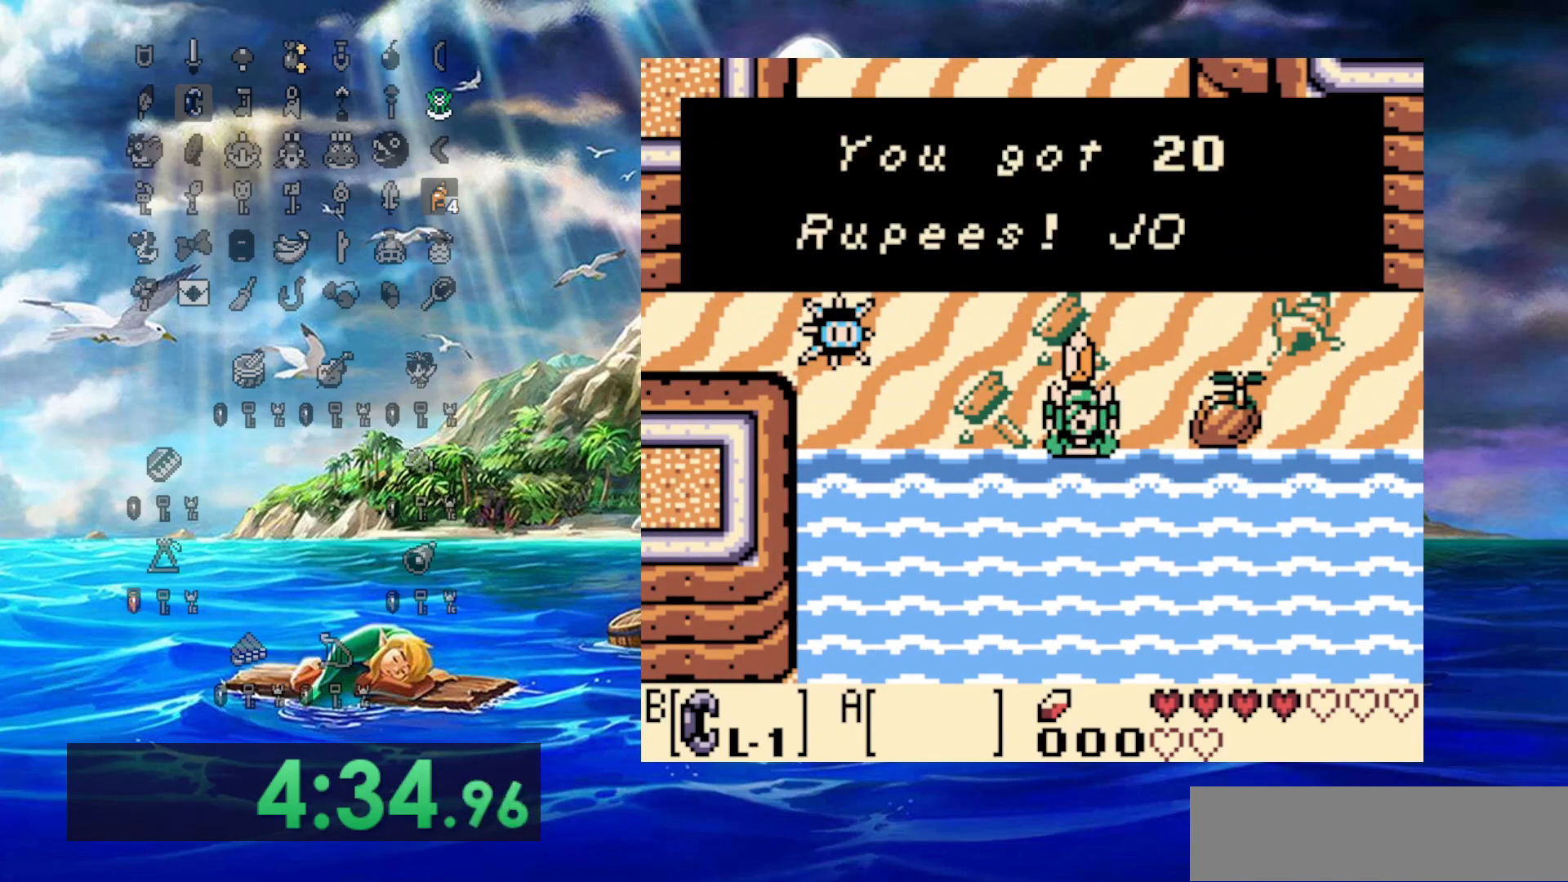
{"buttons": ["DPAD_UP", "DPAD_RIGHT"], "events": [[250, "DPAD_UP", "down"]]}
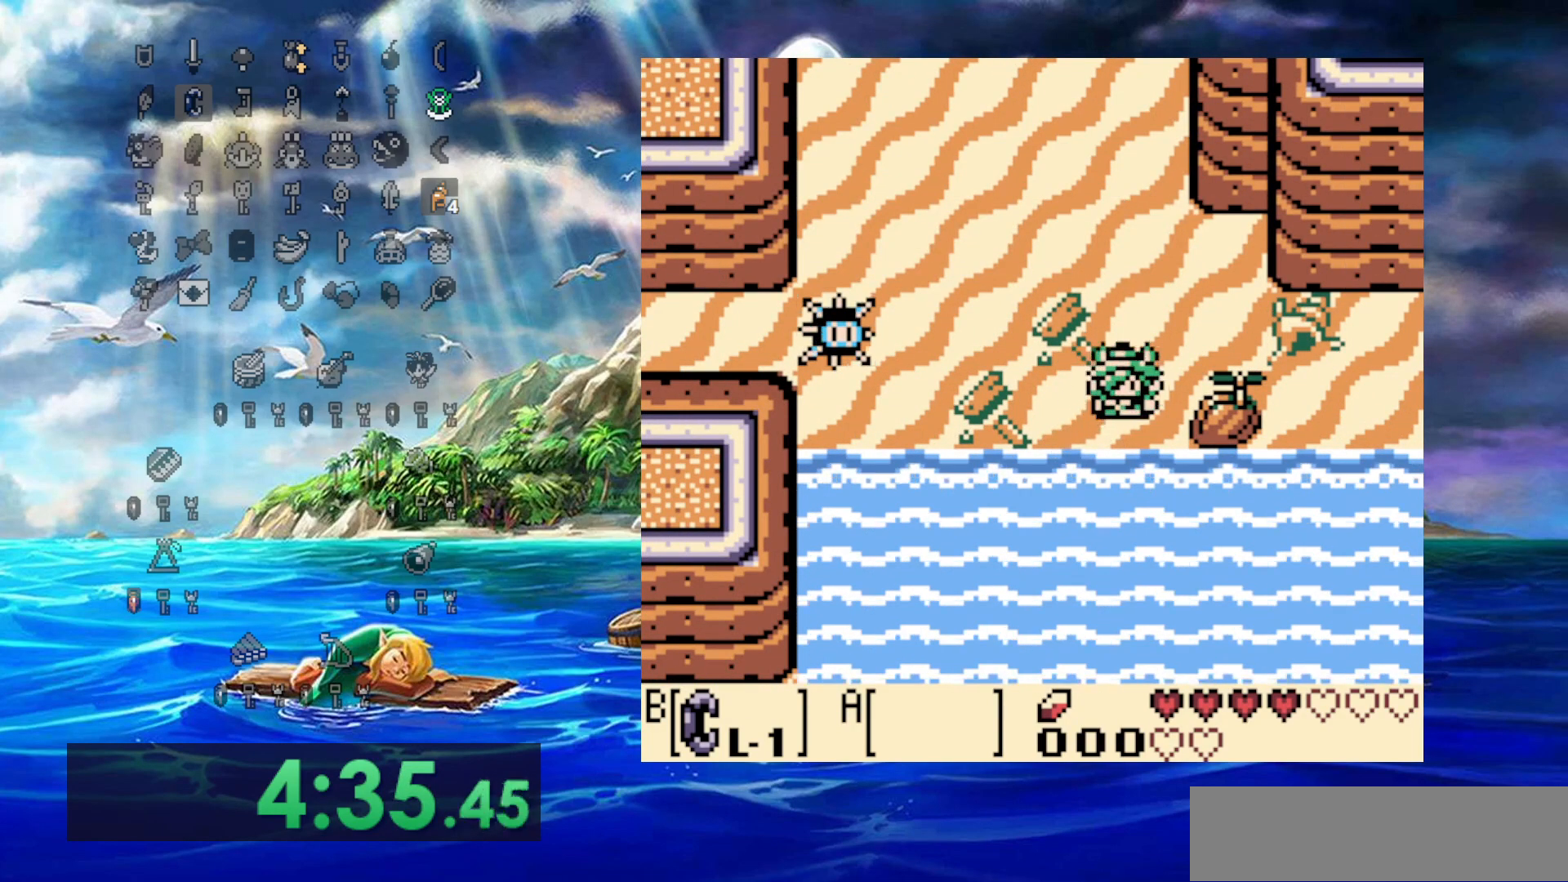
{"buttons": ["DPAD_RIGHT"], "events": [[267, "DPAD_UP", "up"]]}
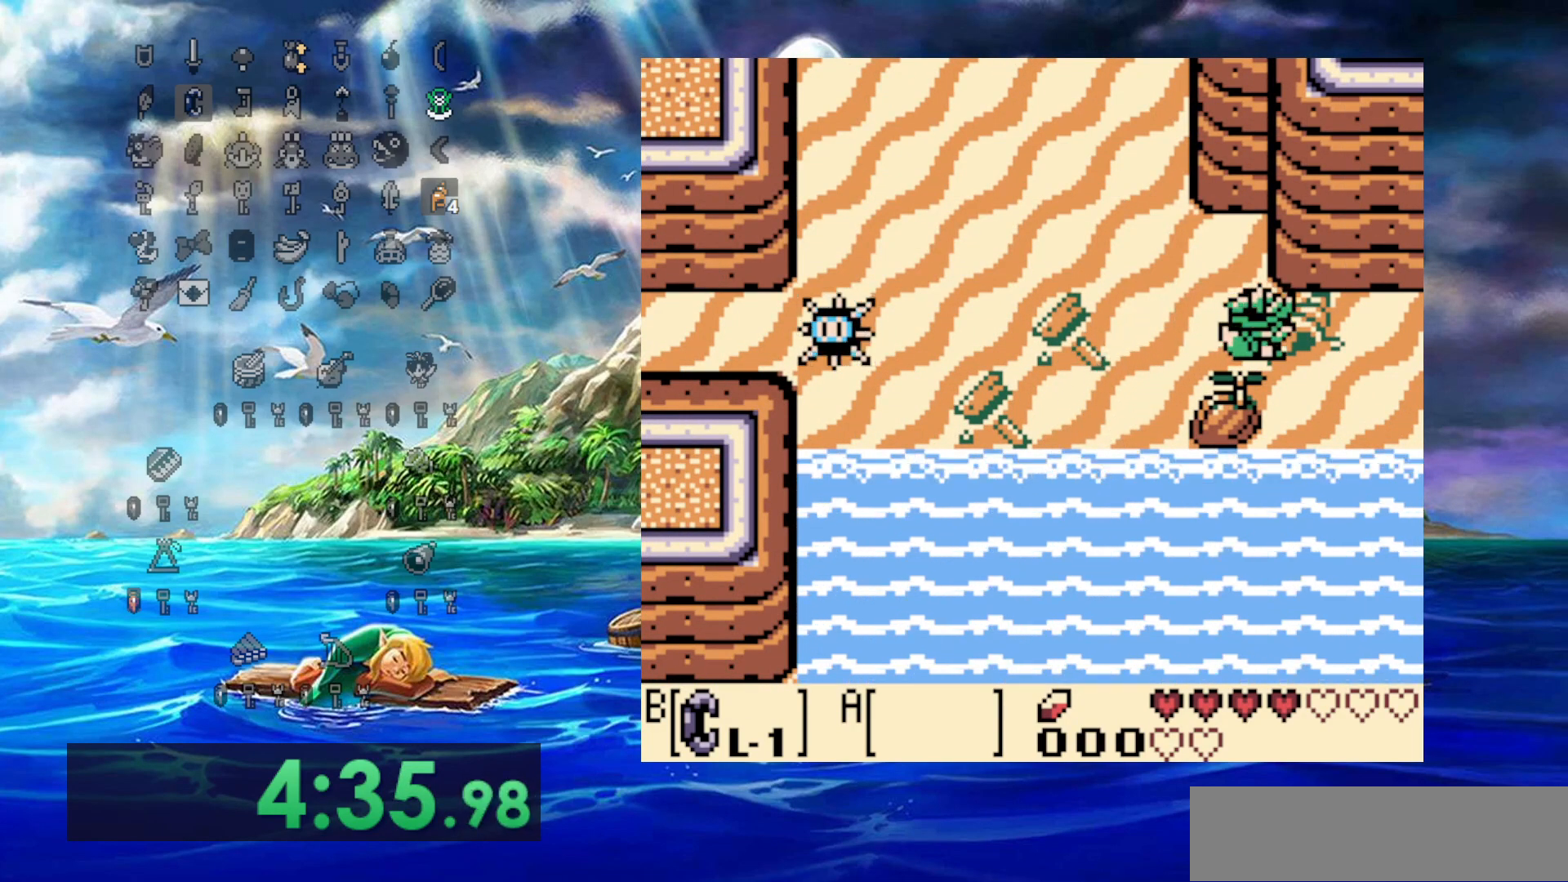
{"buttons": ["DPAD_RIGHT"], "events": []}
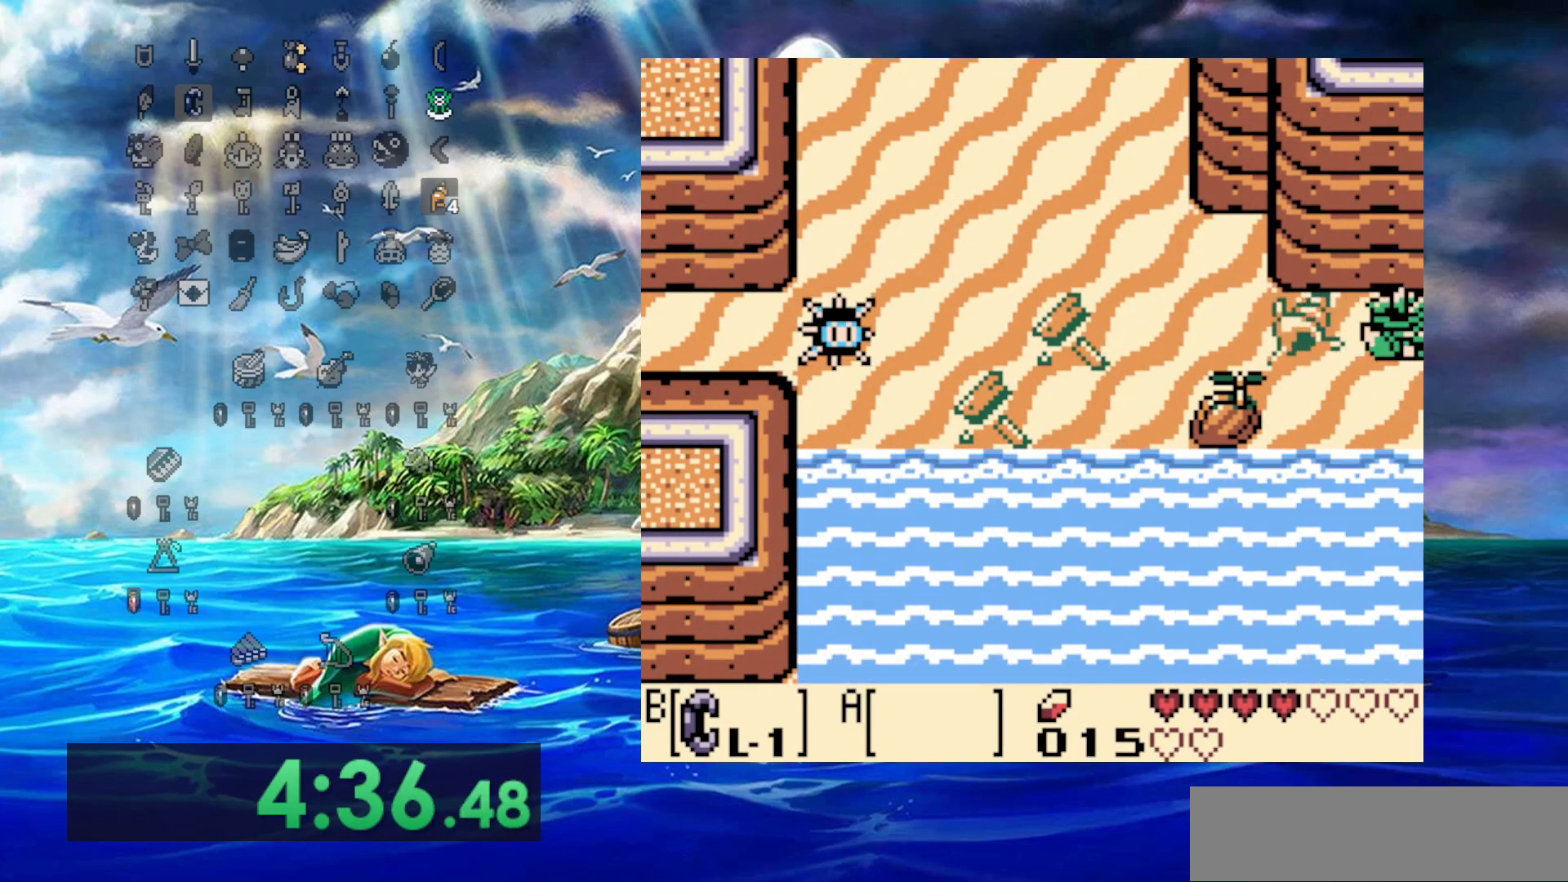
{"buttons": ["DPAD_DOWN", "DPAD_RIGHT"], "events": [[200, "DPAD_DOWN", "down"]]}
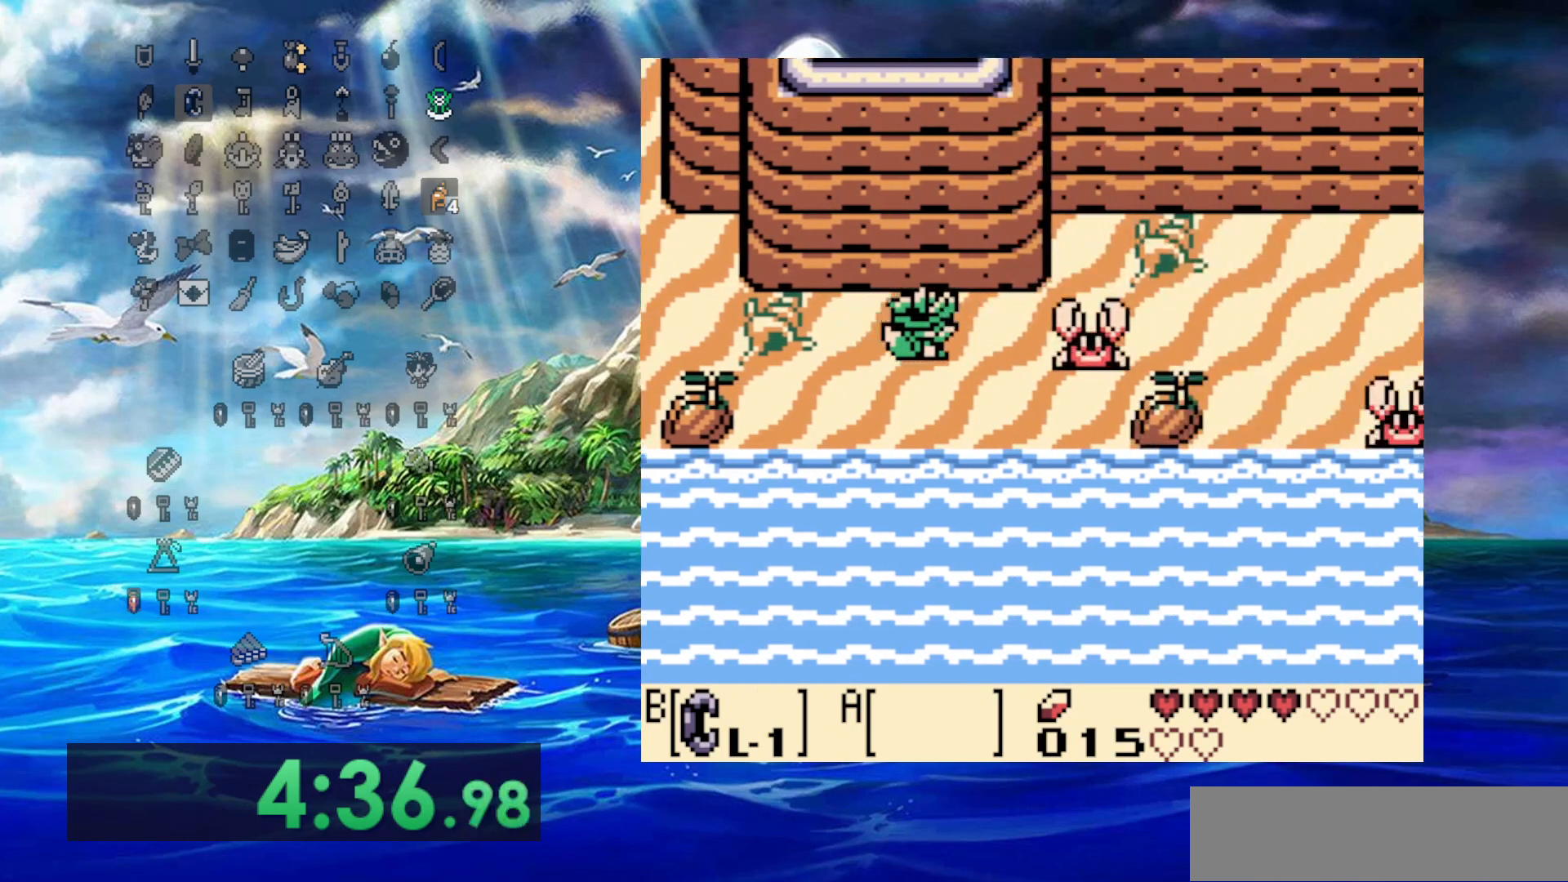
{"buttons": ["DPAD_DOWN", "DPAD_RIGHT"], "events": [[150, "DPAD_RIGHT", "up"], [217, "DPAD_RIGHT", "down"], [267, "DPAD_RIGHT", "up"], [417, "DPAD_RIGHT", "down"]]}
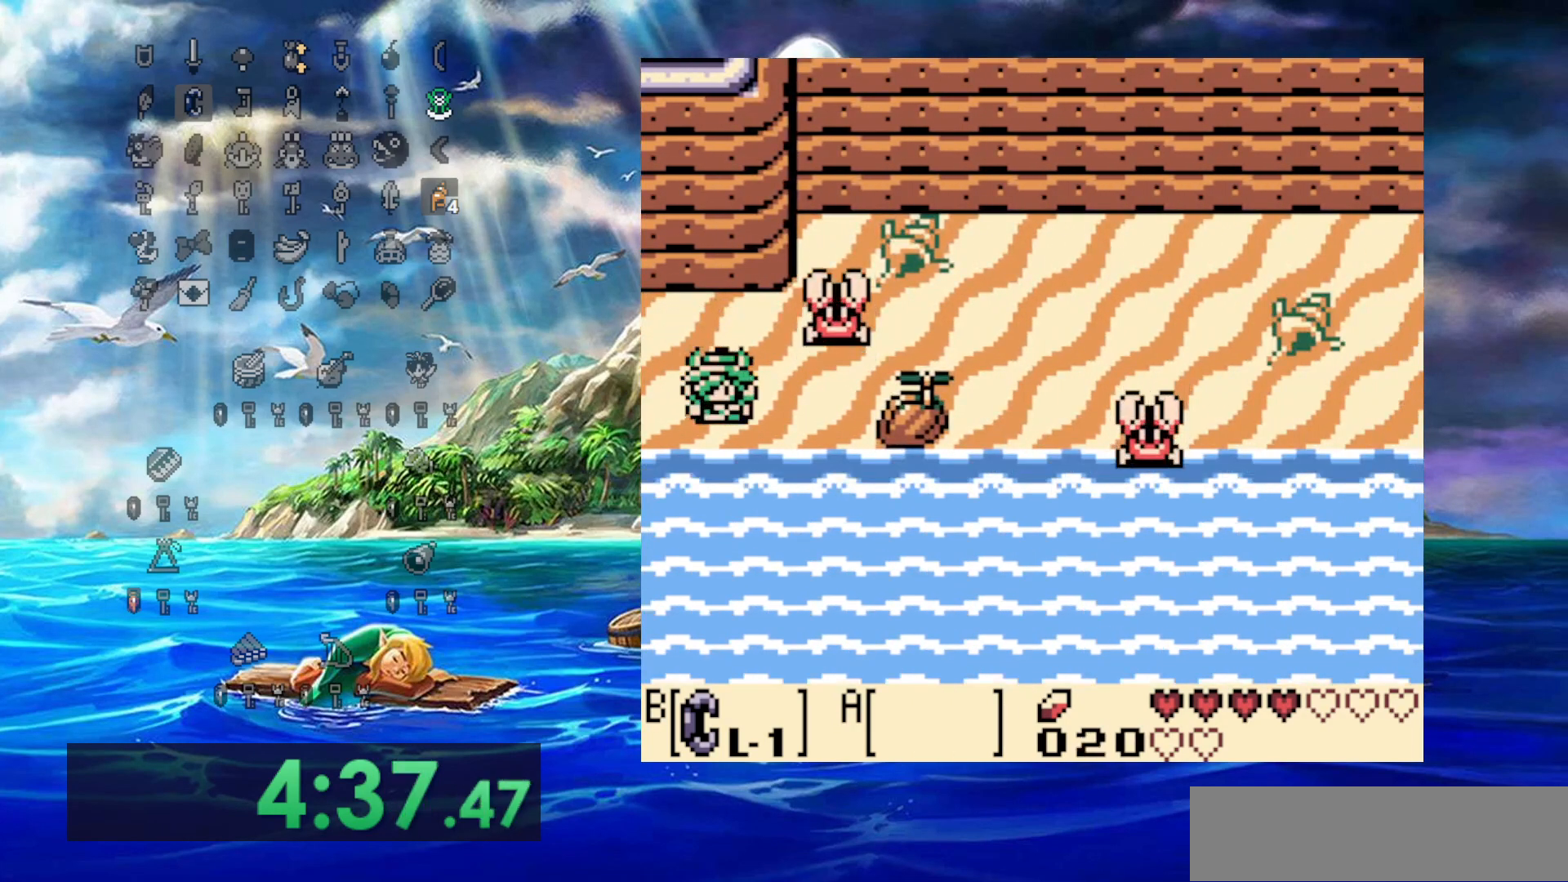
{"buttons": ["DPAD_UP", "DPAD_RIGHT"], "events": [[17, "DPAD_DOWN", "up"], [467, "DPAD_UP", "down"]]}
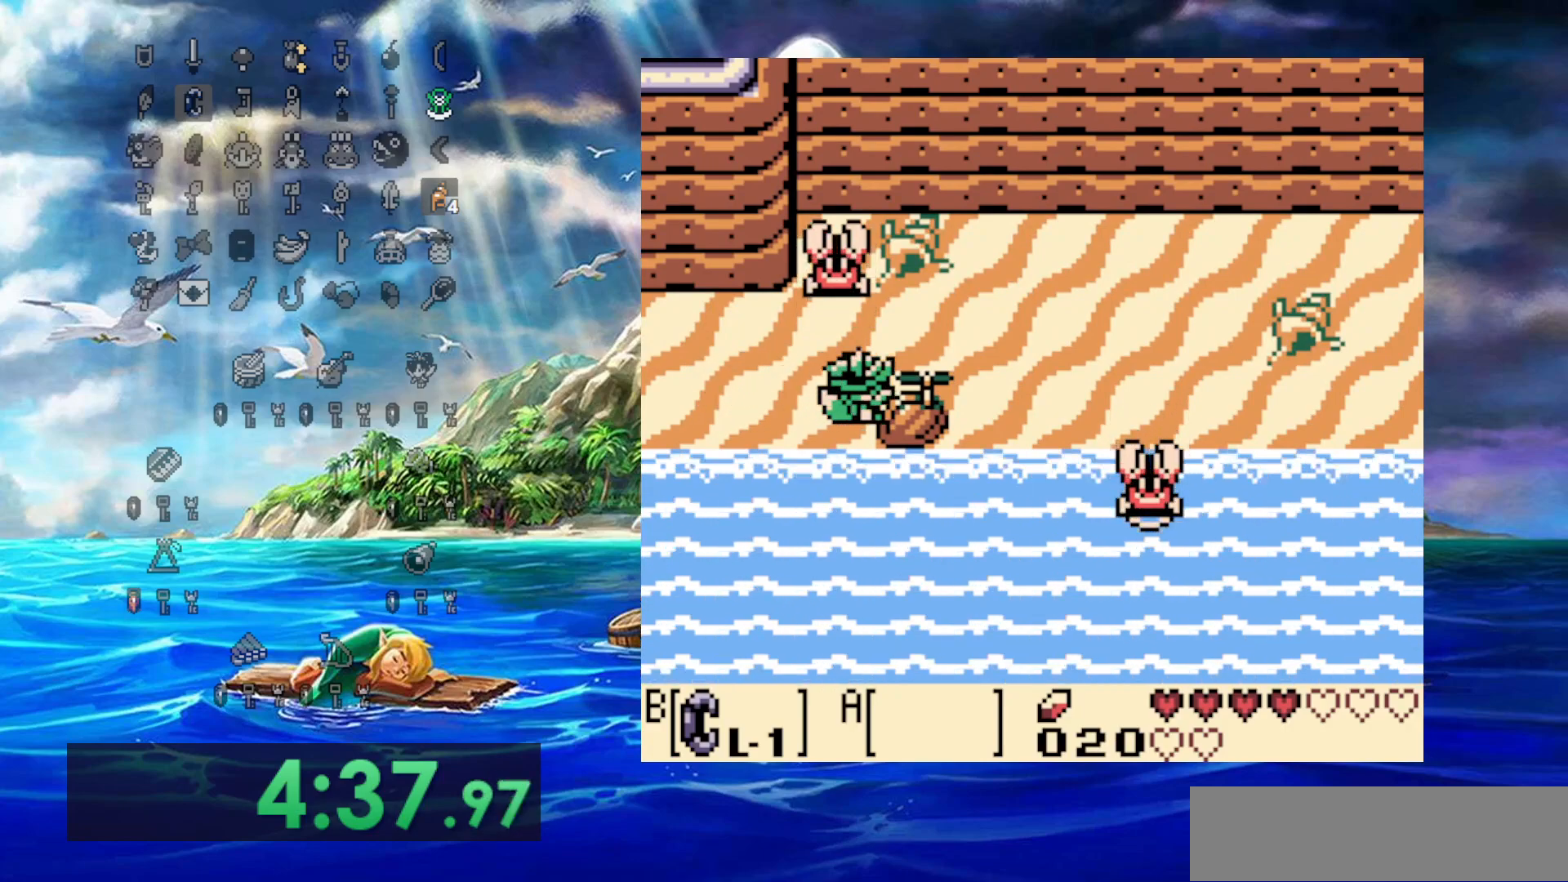
{"buttons": ["DPAD_RIGHT"], "events": [[117, "DPAD_UP", "up"]]}
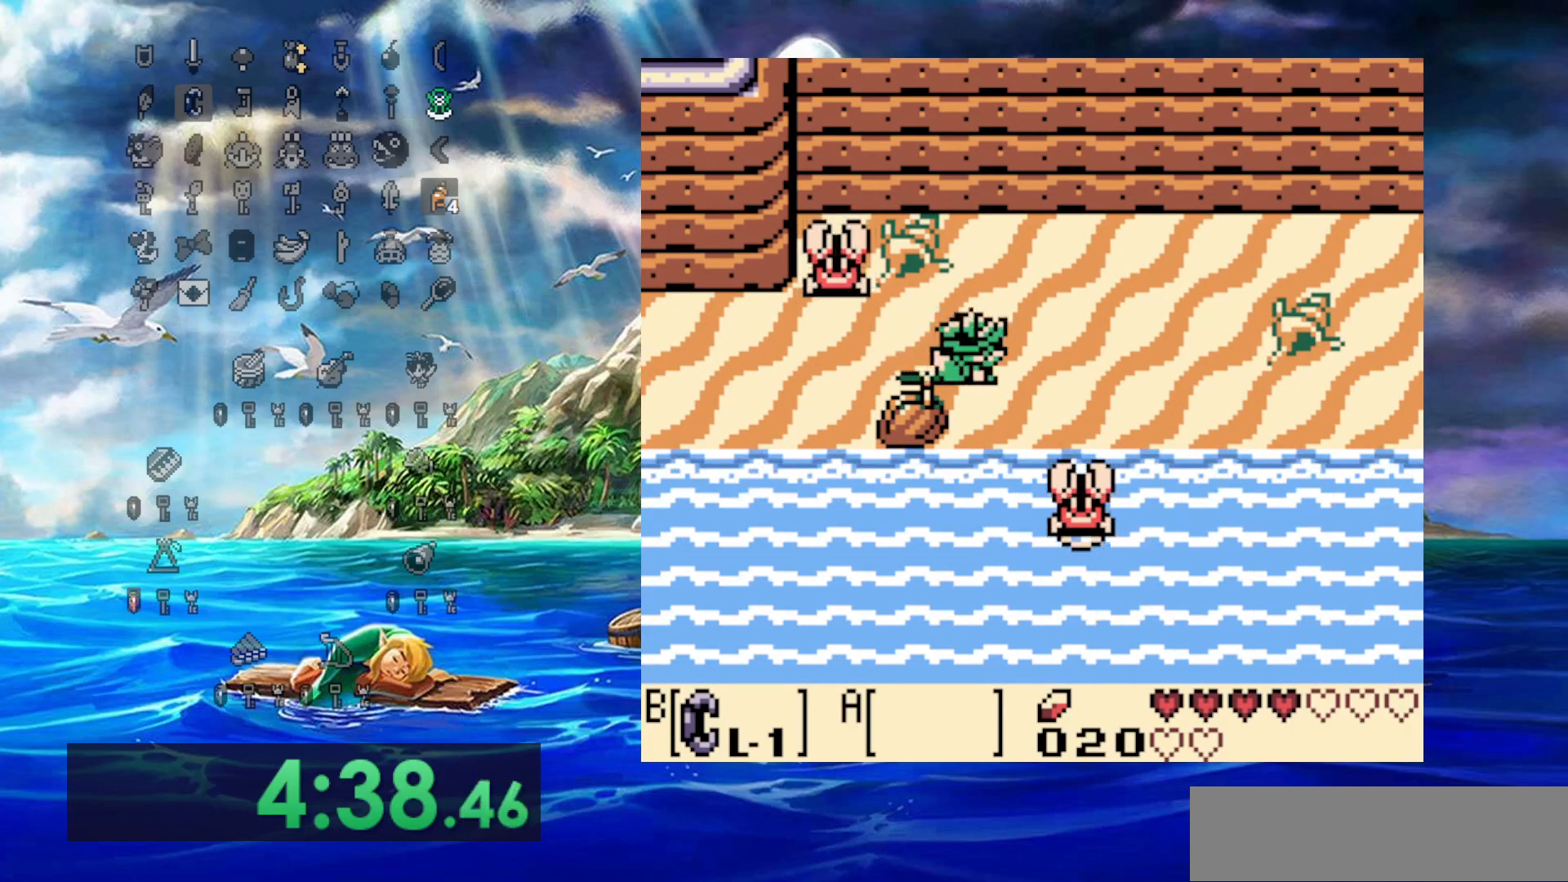
{"buttons": ["DPAD_RIGHT"], "events": [[117, "DPAD_UP", "down"], [283, "DPAD_UP", "up"]]}
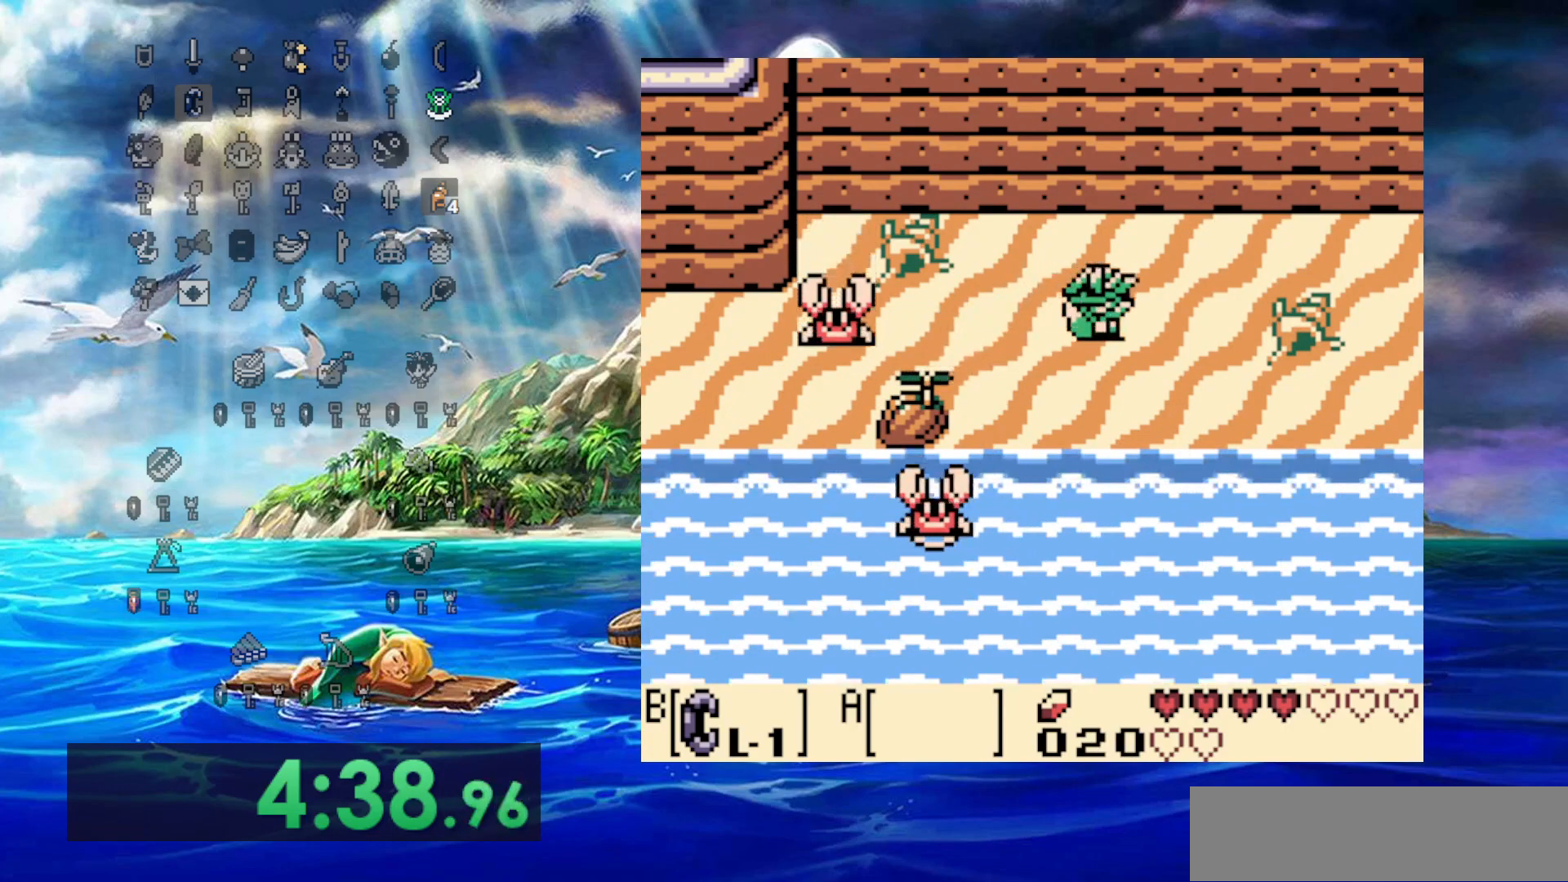
{"buttons": ["DPAD_RIGHT"], "events": []}
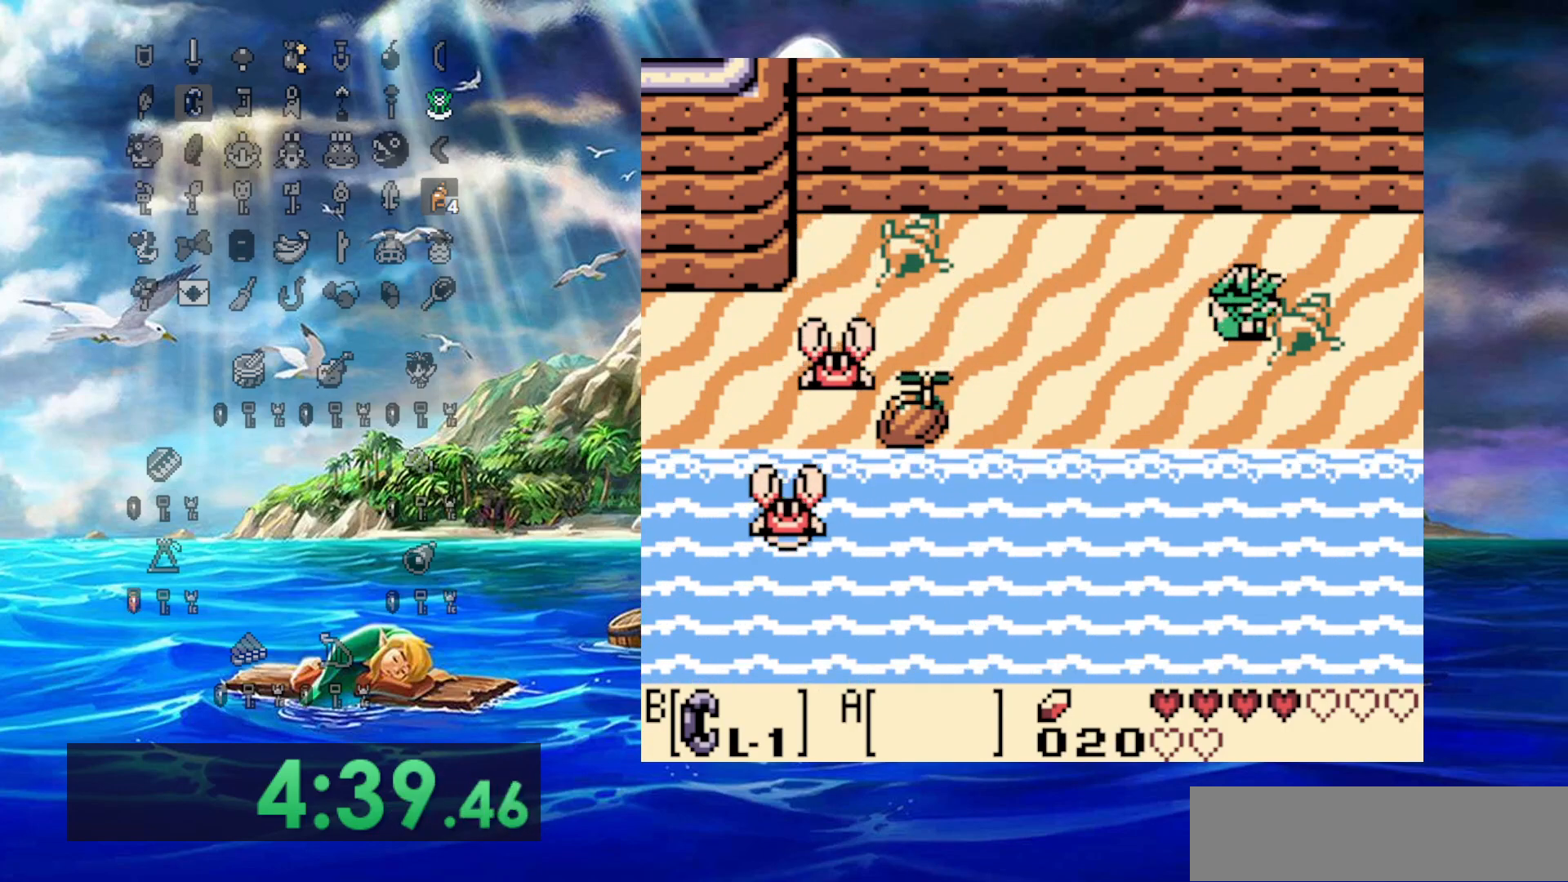
{"buttons": ["DPAD_RIGHT"], "events": []}
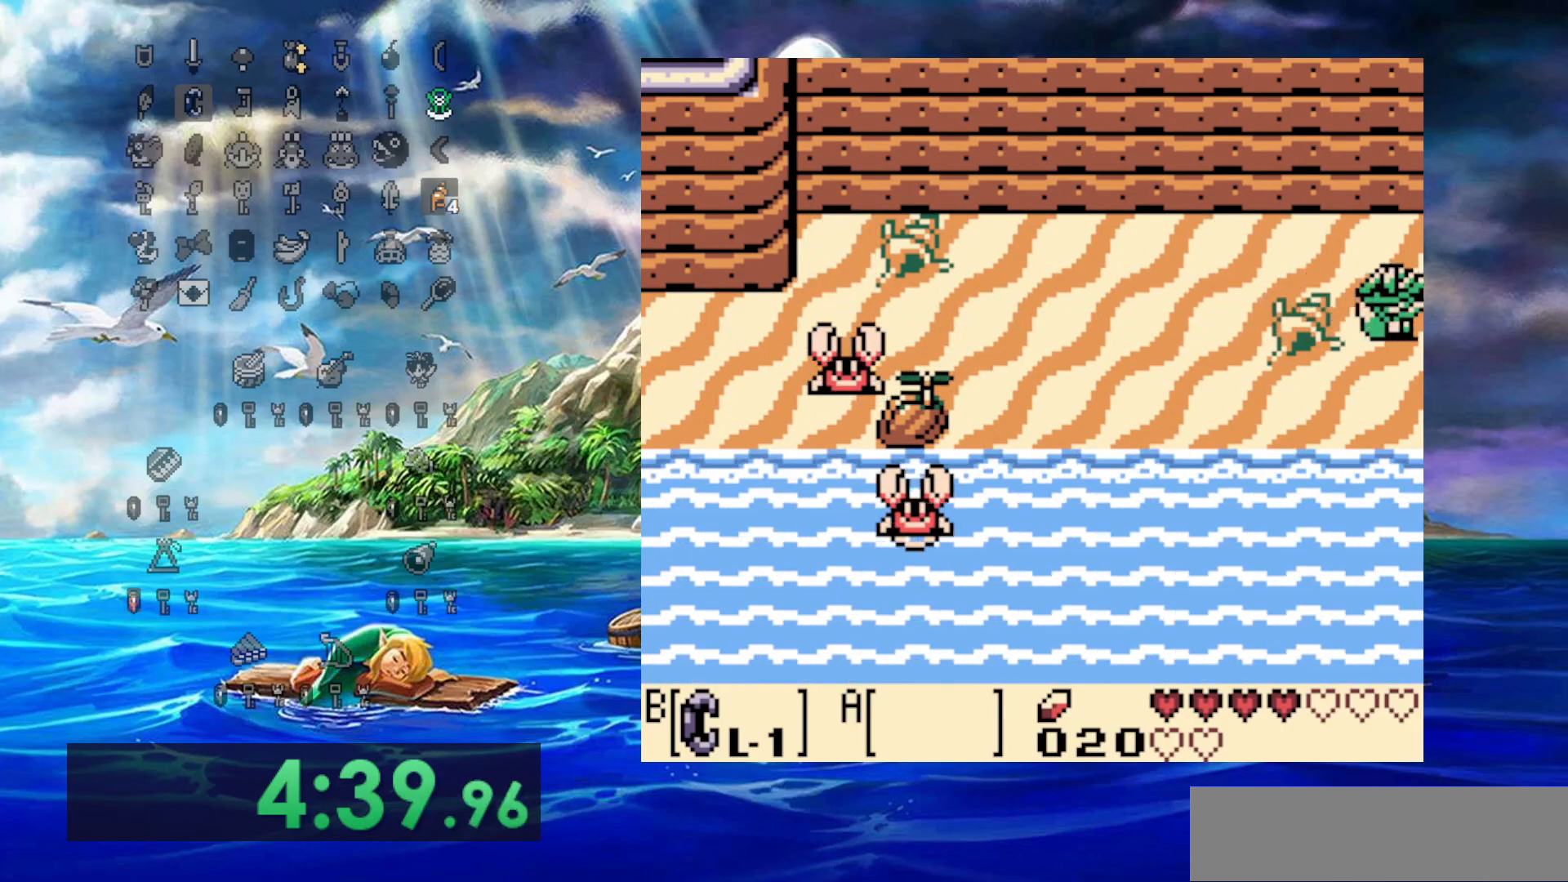
{"buttons": ["DPAD_RIGHT"], "events": []}
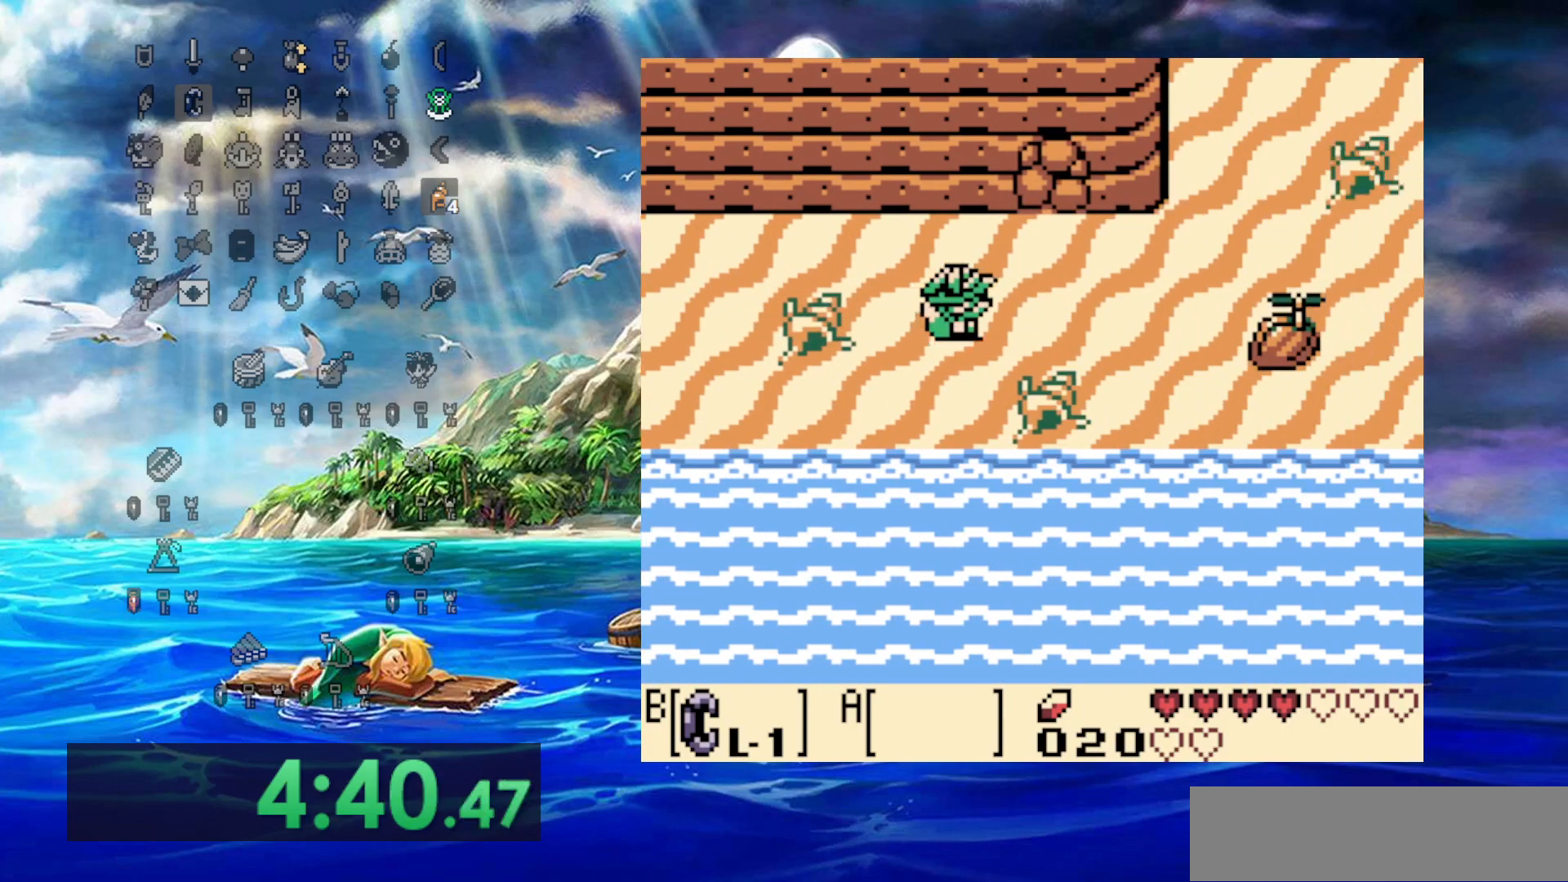
{"buttons": ["DPAD_RIGHT"], "events": []}
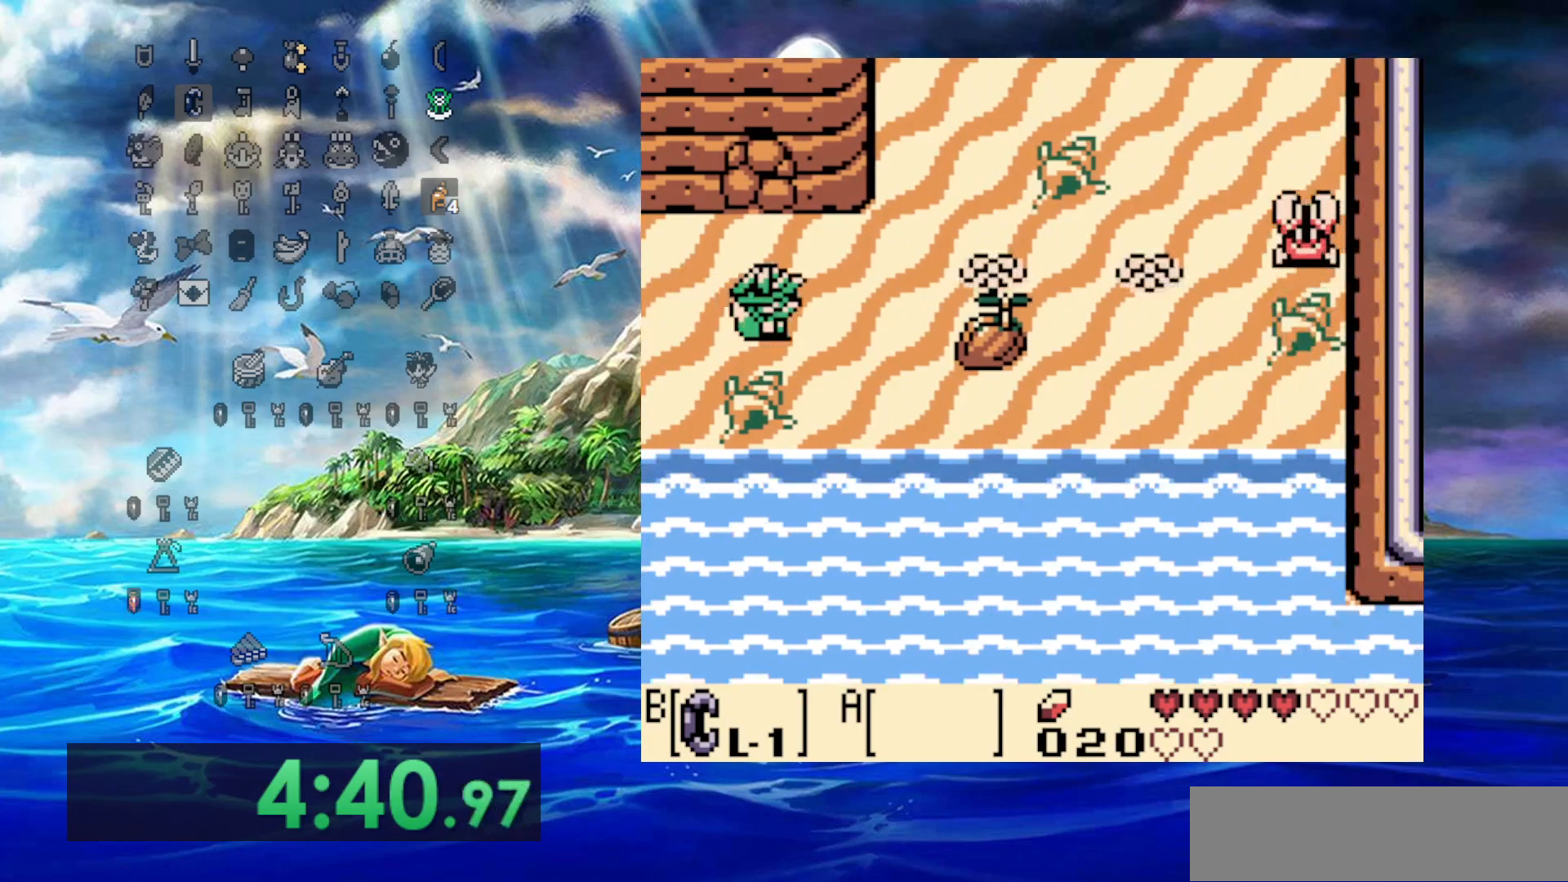
{"buttons": ["DPAD_UP", "DPAD_RIGHT"], "events": [[150, "DPAD_UP", "down"]]}
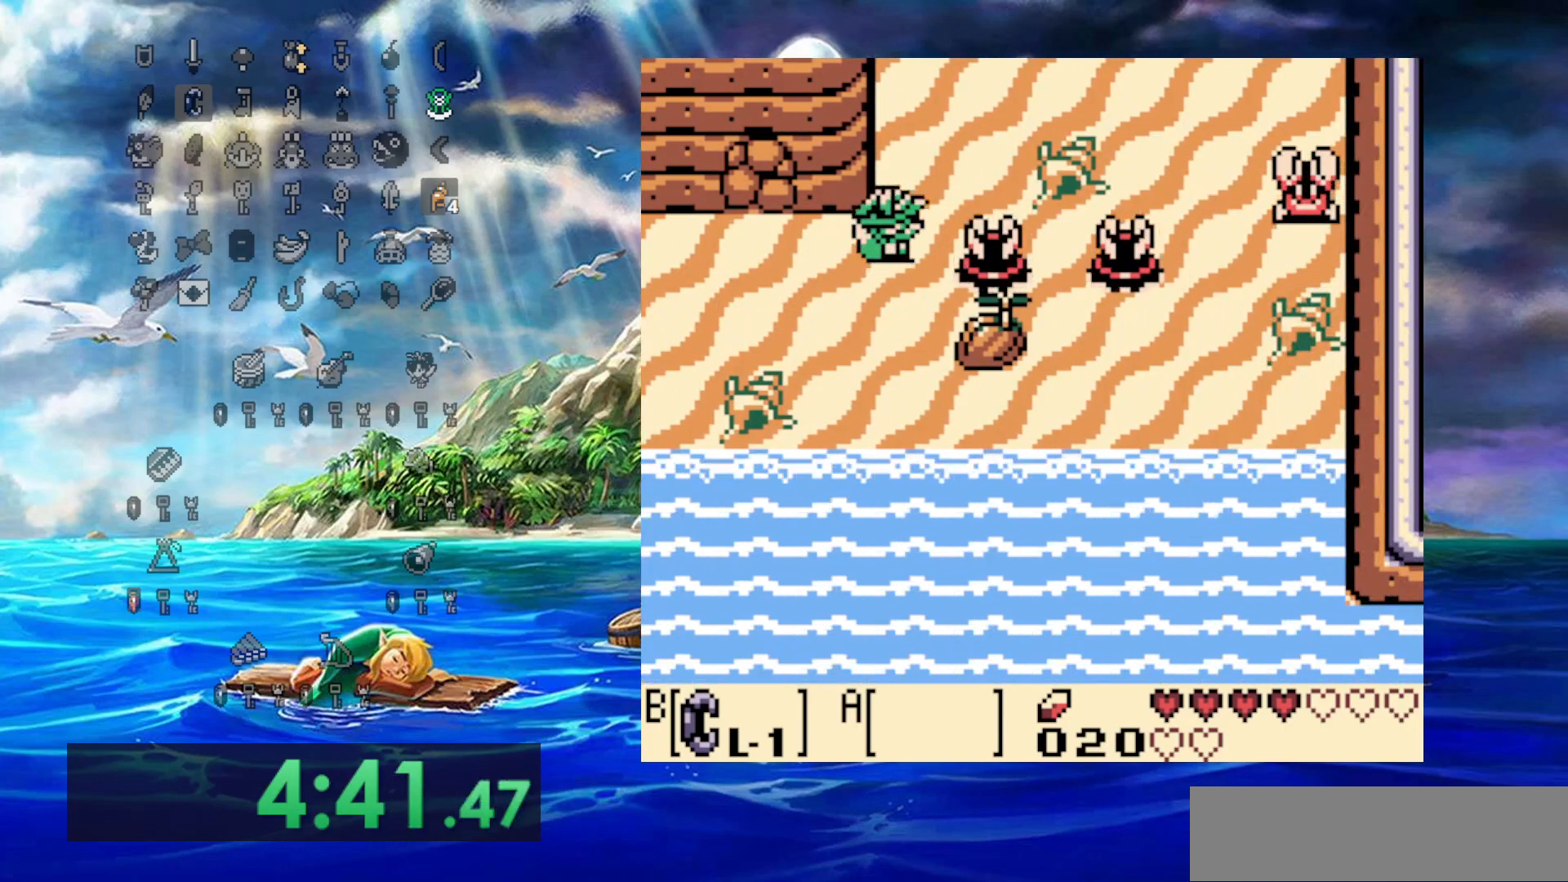
{"buttons": ["DPAD_UP"], "events": [[50, "DPAD_RIGHT", "up"]]}
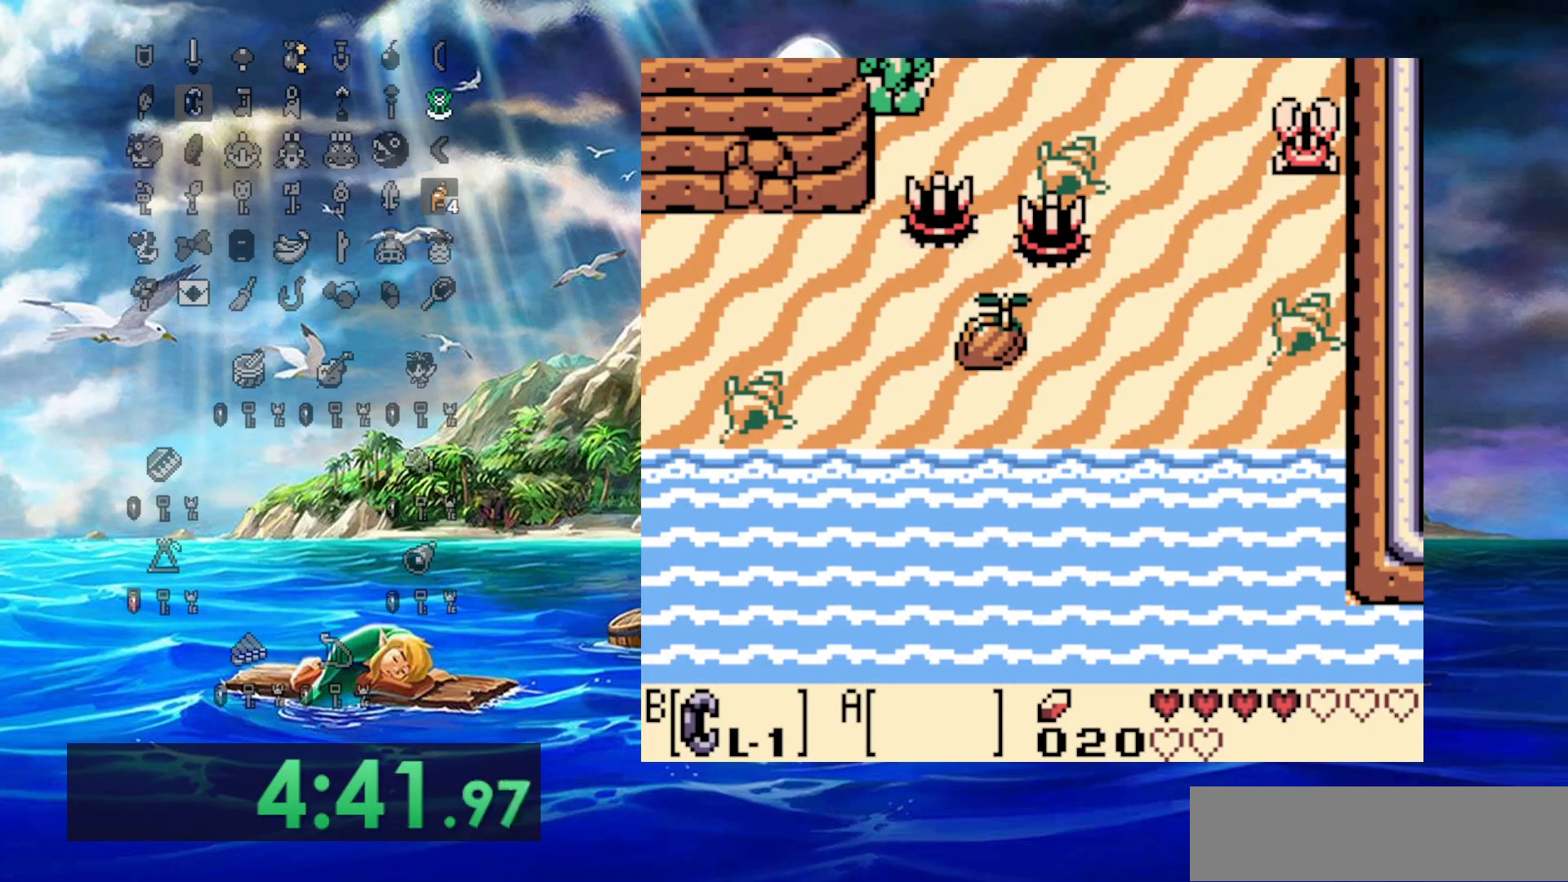
{"buttons": ["DPAD_UP", "DPAD_RIGHT"], "events": [[200, "DPAD_RIGHT", "down"]]}
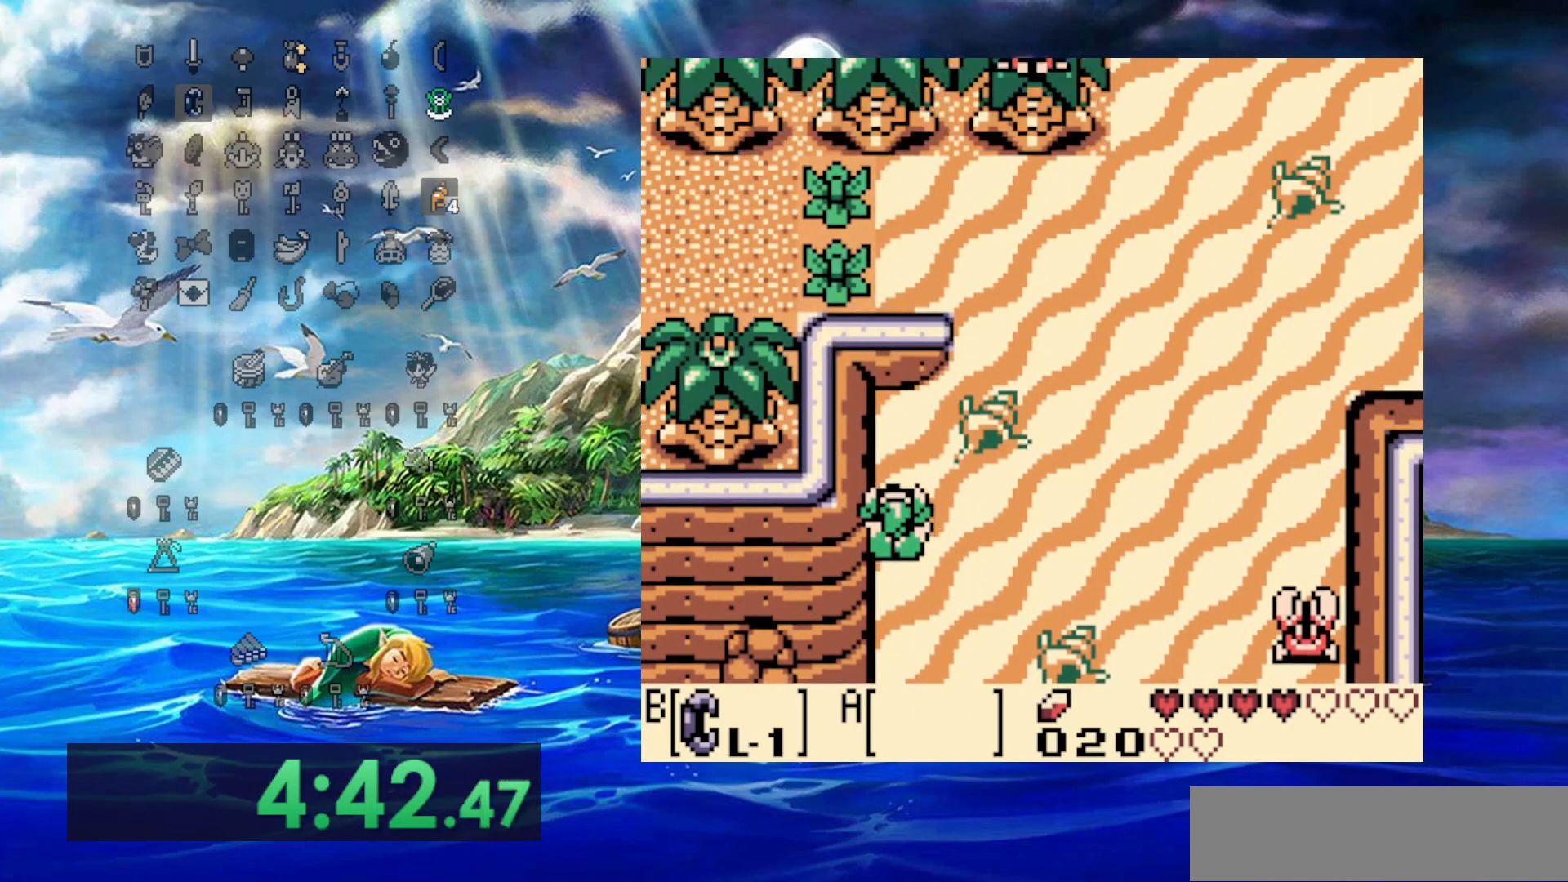
{"buttons": ["DPAD_UP", "DPAD_RIGHT"], "events": []}